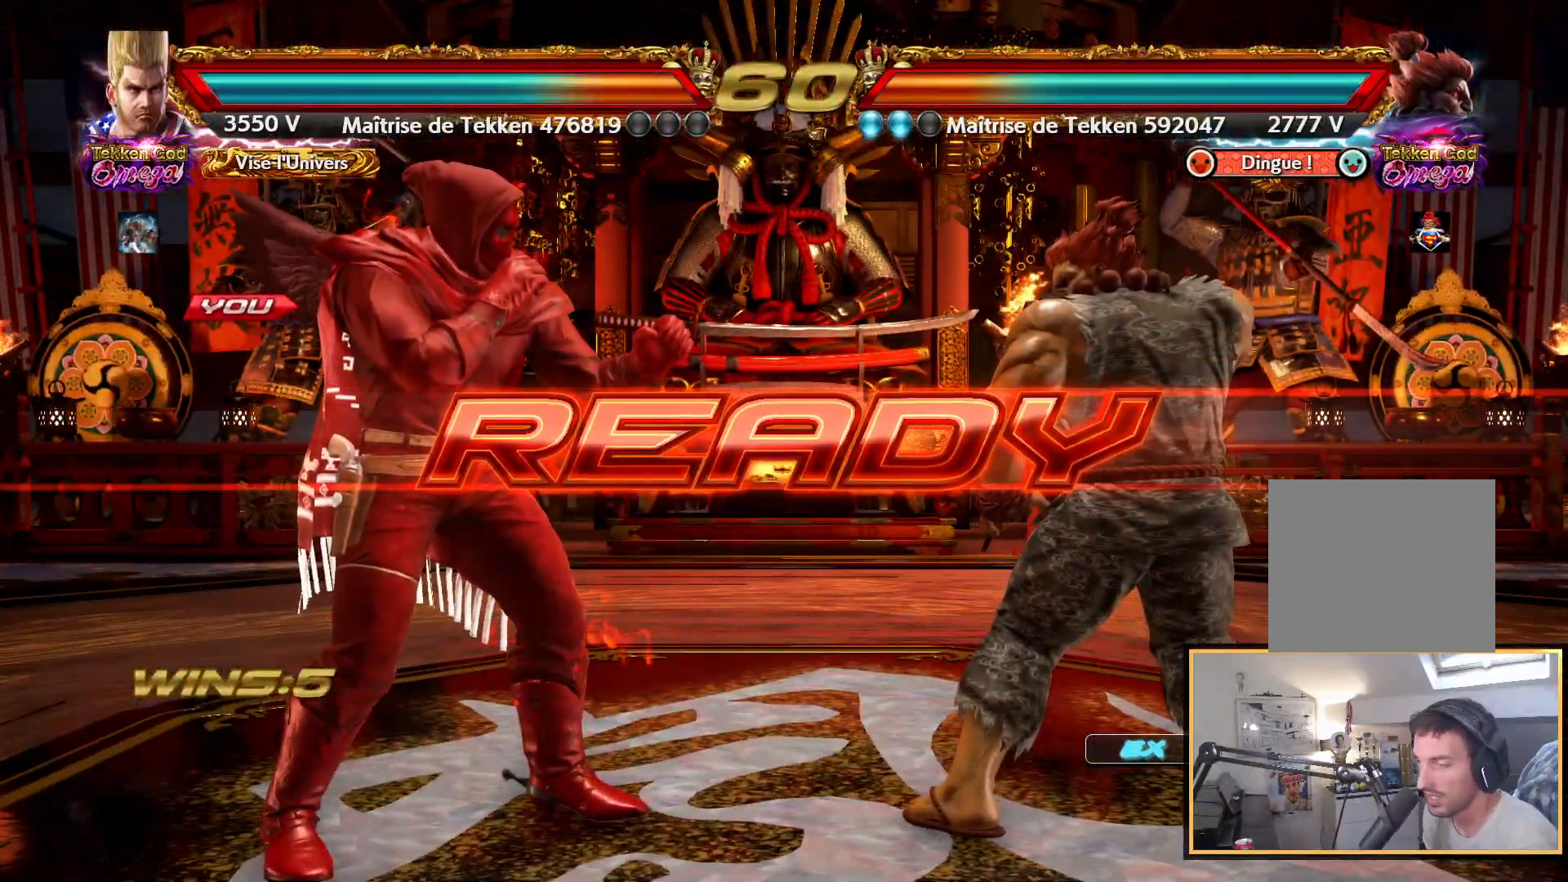
Gameplay with a controller (PlayStation layout); each line is a JSON object with the inputs held at the frame after it. "events" lists button and stick changes between this image and that frame as [ms after this image, input, new state], when the widget could be followed in between.
{"buttons": ["CROSS"], "left_stick": "center", "right_stick": "up", "events": [[200, "SQUARE", "up"], [317, "CROSS", "down"]]}
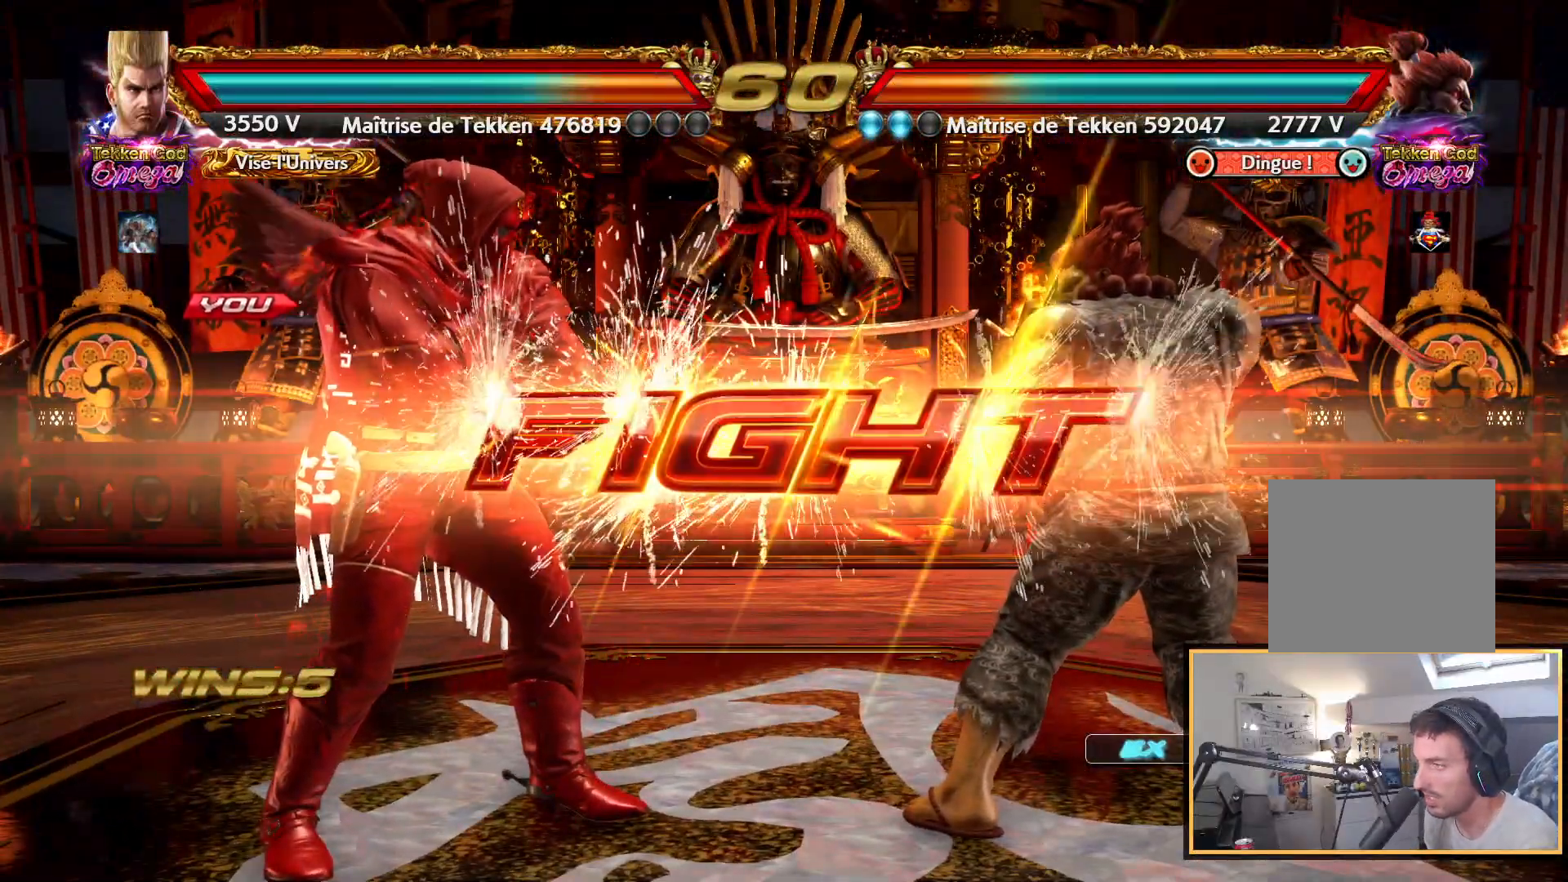
{"buttons": [], "left_stick": "center", "right_stick": "up", "events": [[167, "CROSS", "up"]]}
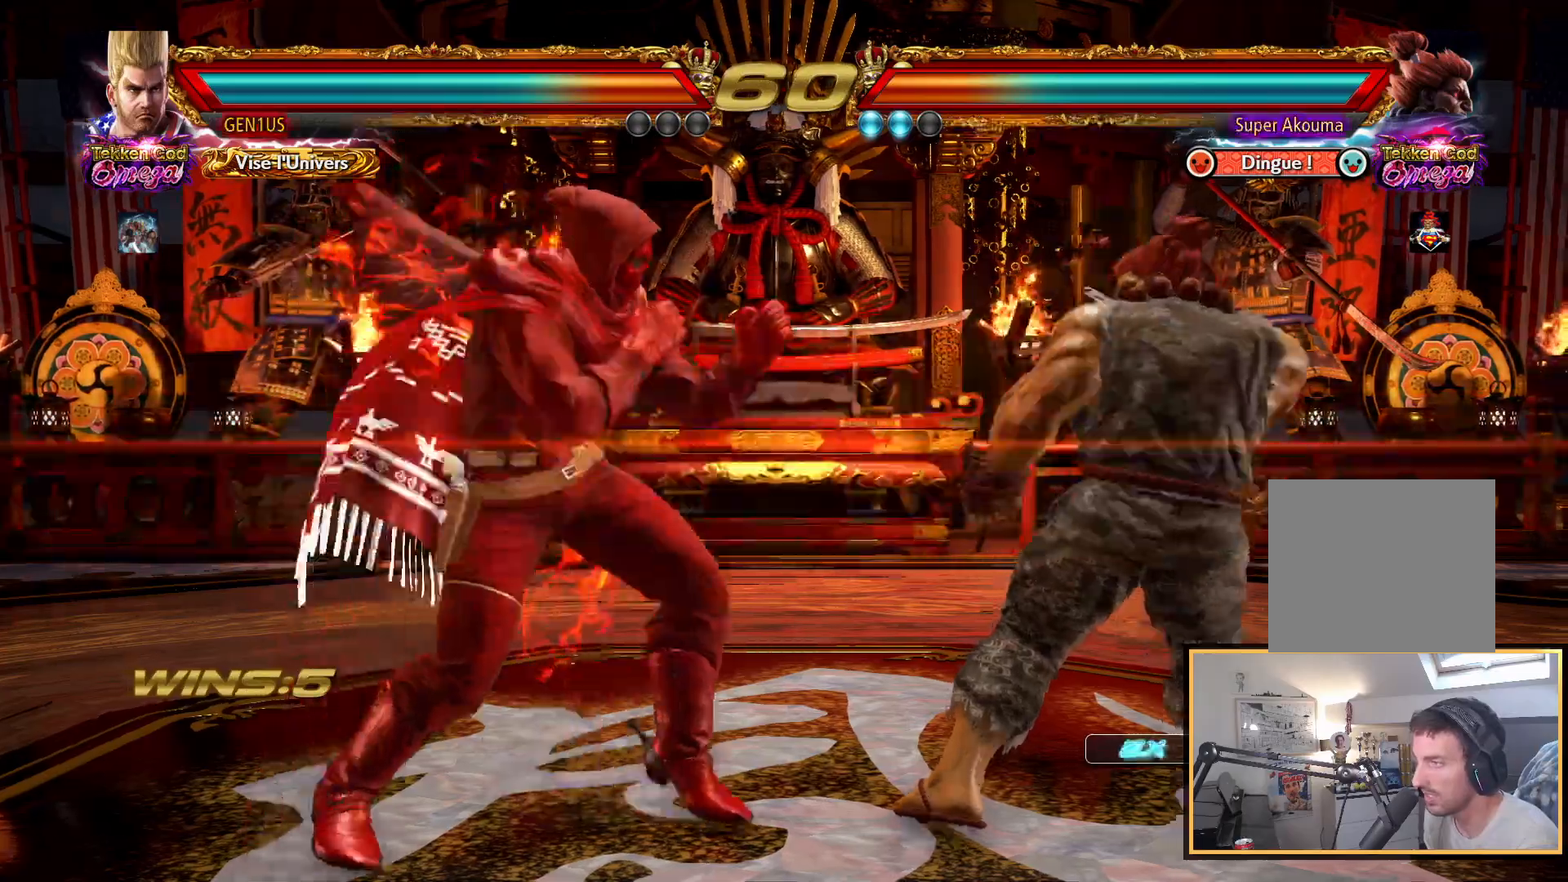
{"buttons": [], "left_stick": "center", "right_stick": "up", "events": []}
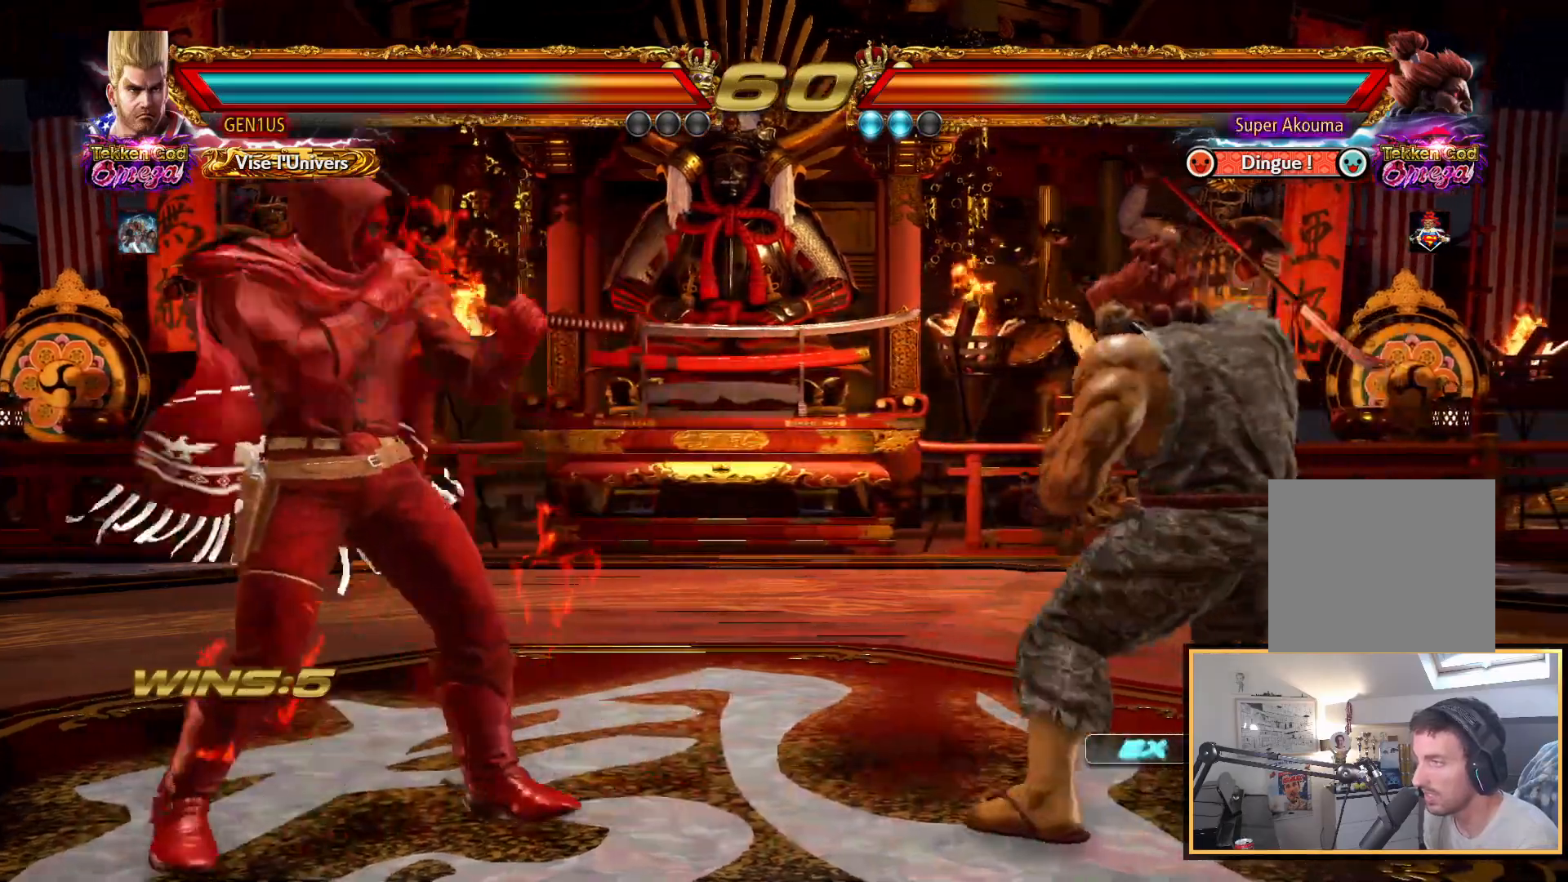
{"buttons": [], "left_stick": "center", "right_stick": "up", "events": []}
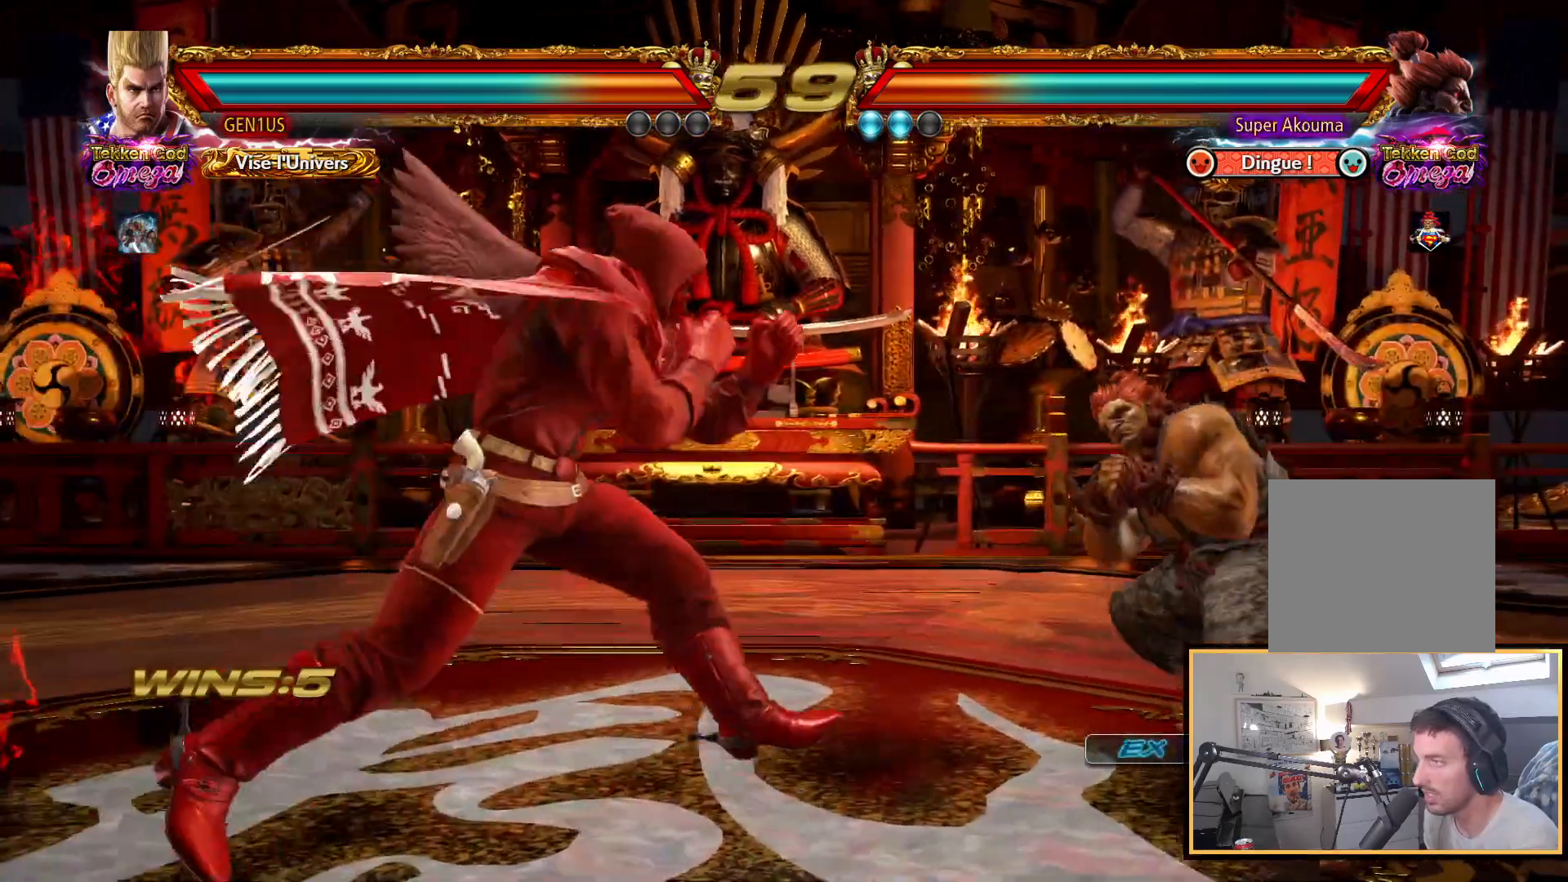
{"buttons": [], "left_stick": "center", "right_stick": "up", "events": []}
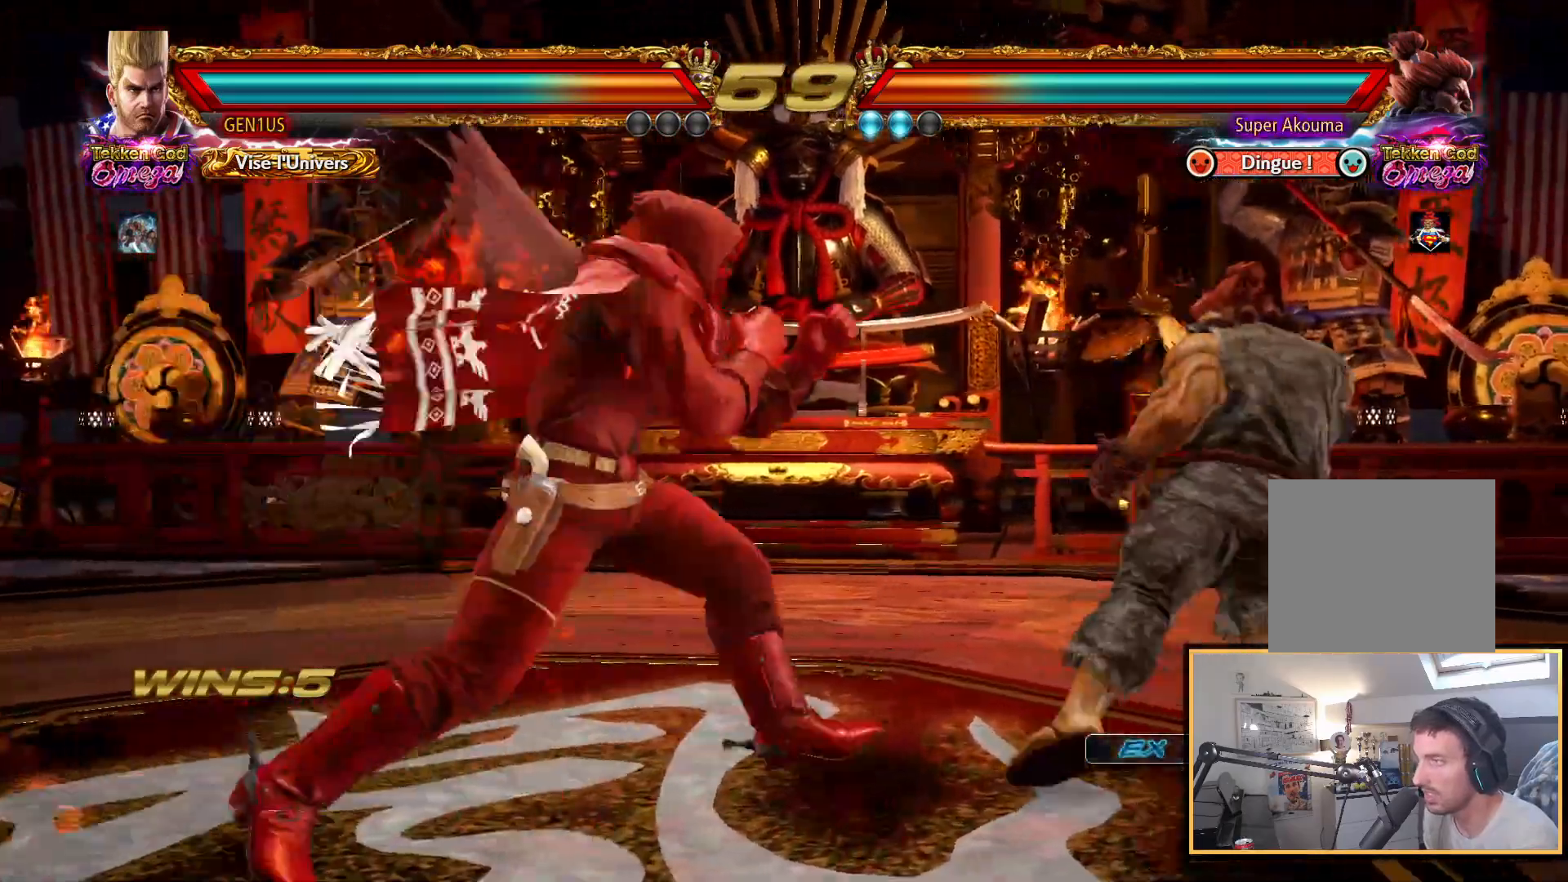
{"buttons": [], "left_stick": "center", "right_stick": "up", "events": []}
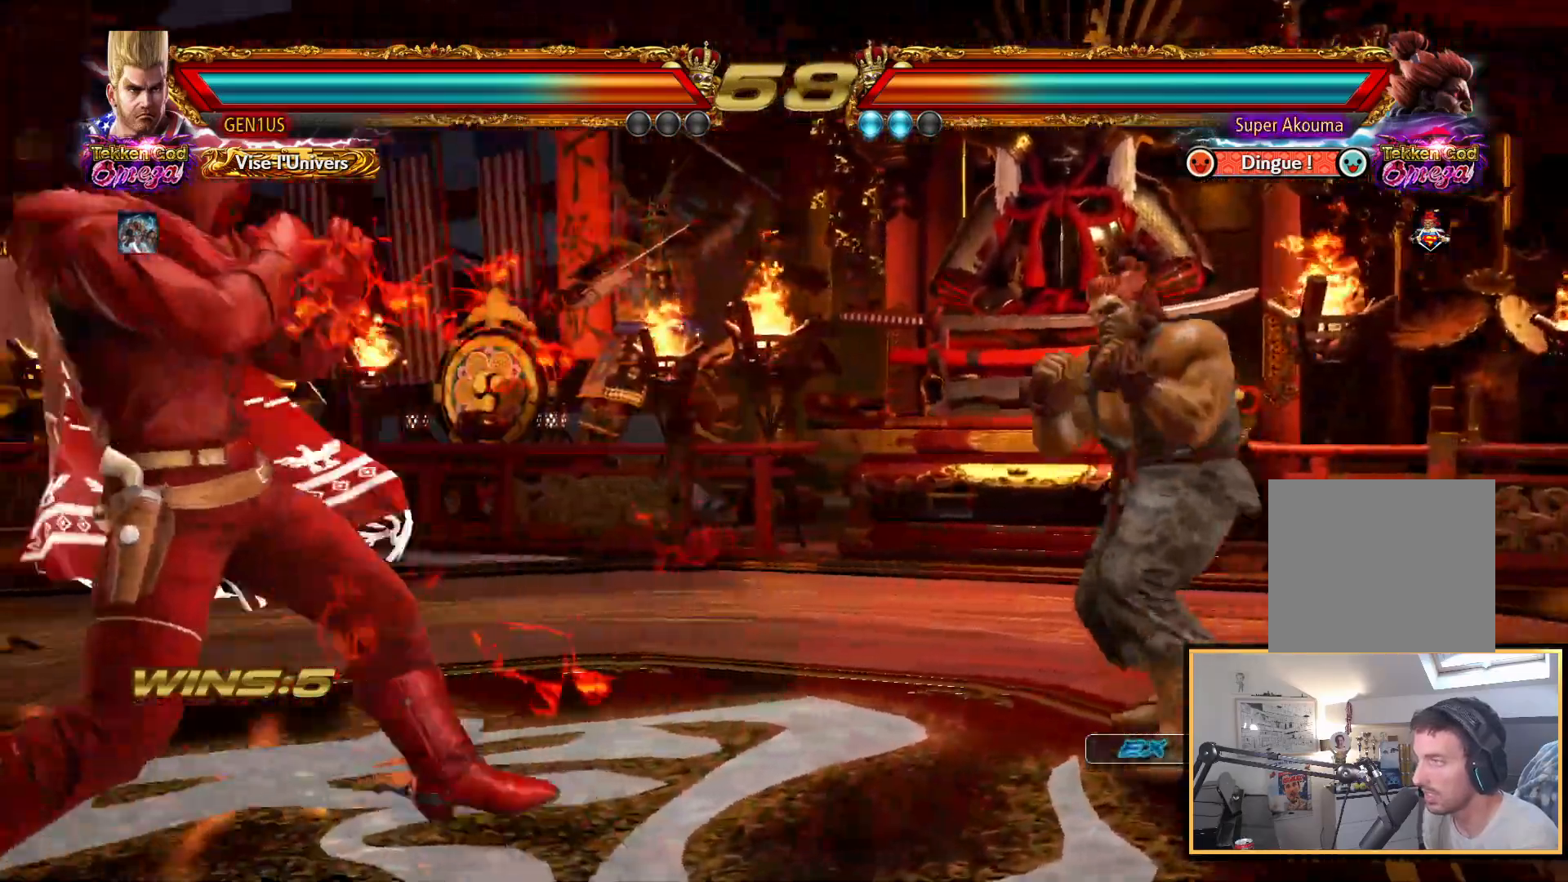
{"buttons": [], "left_stick": "center", "right_stick": "up", "events": []}
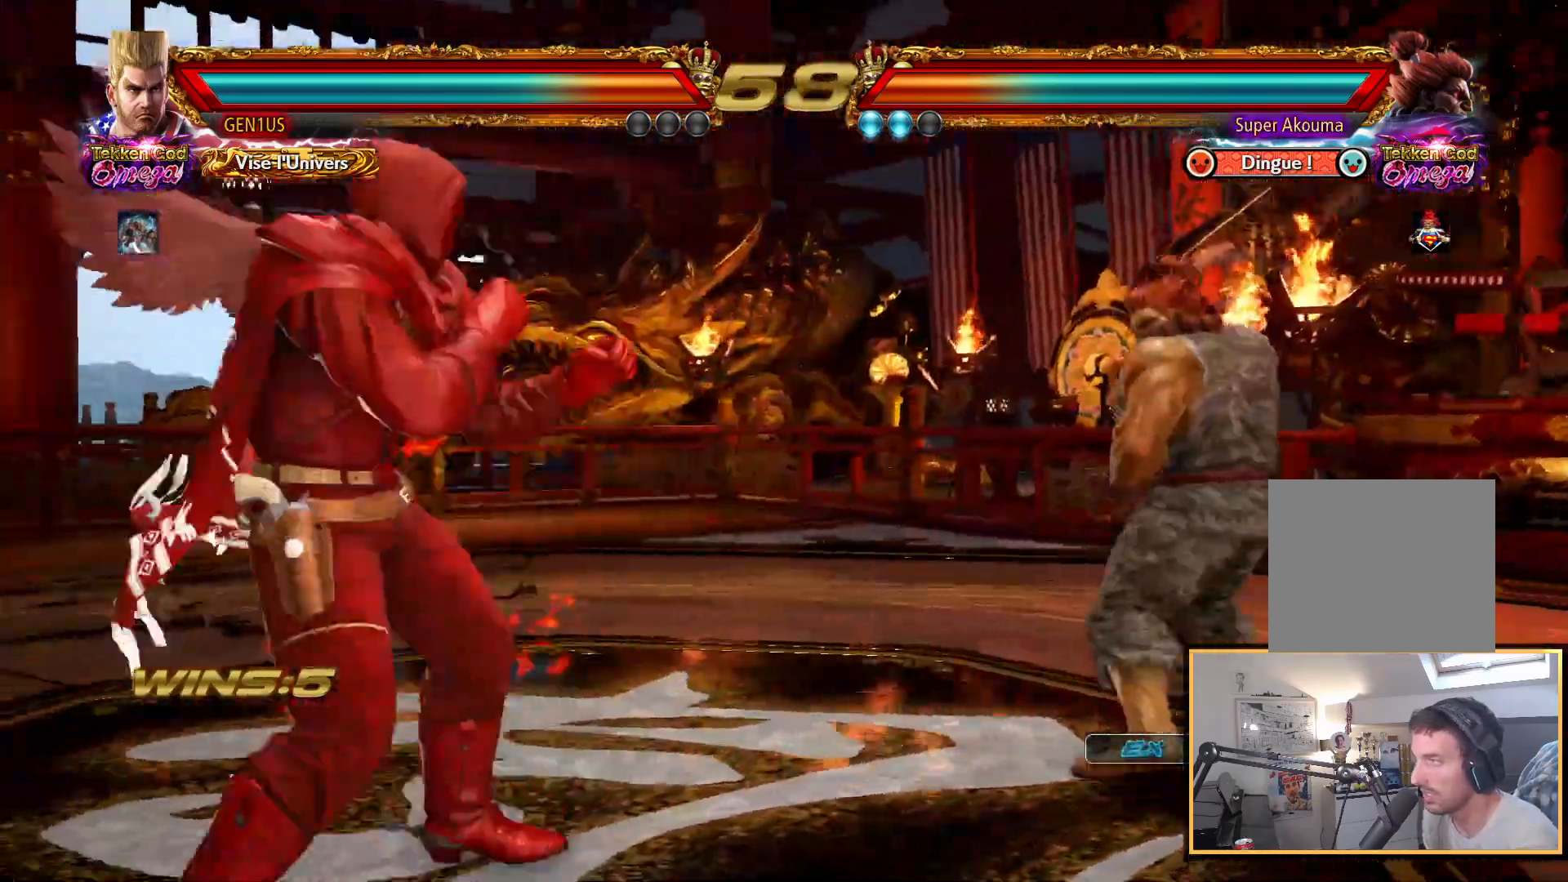
{"buttons": [], "left_stick": "center", "right_stick": "up", "events": []}
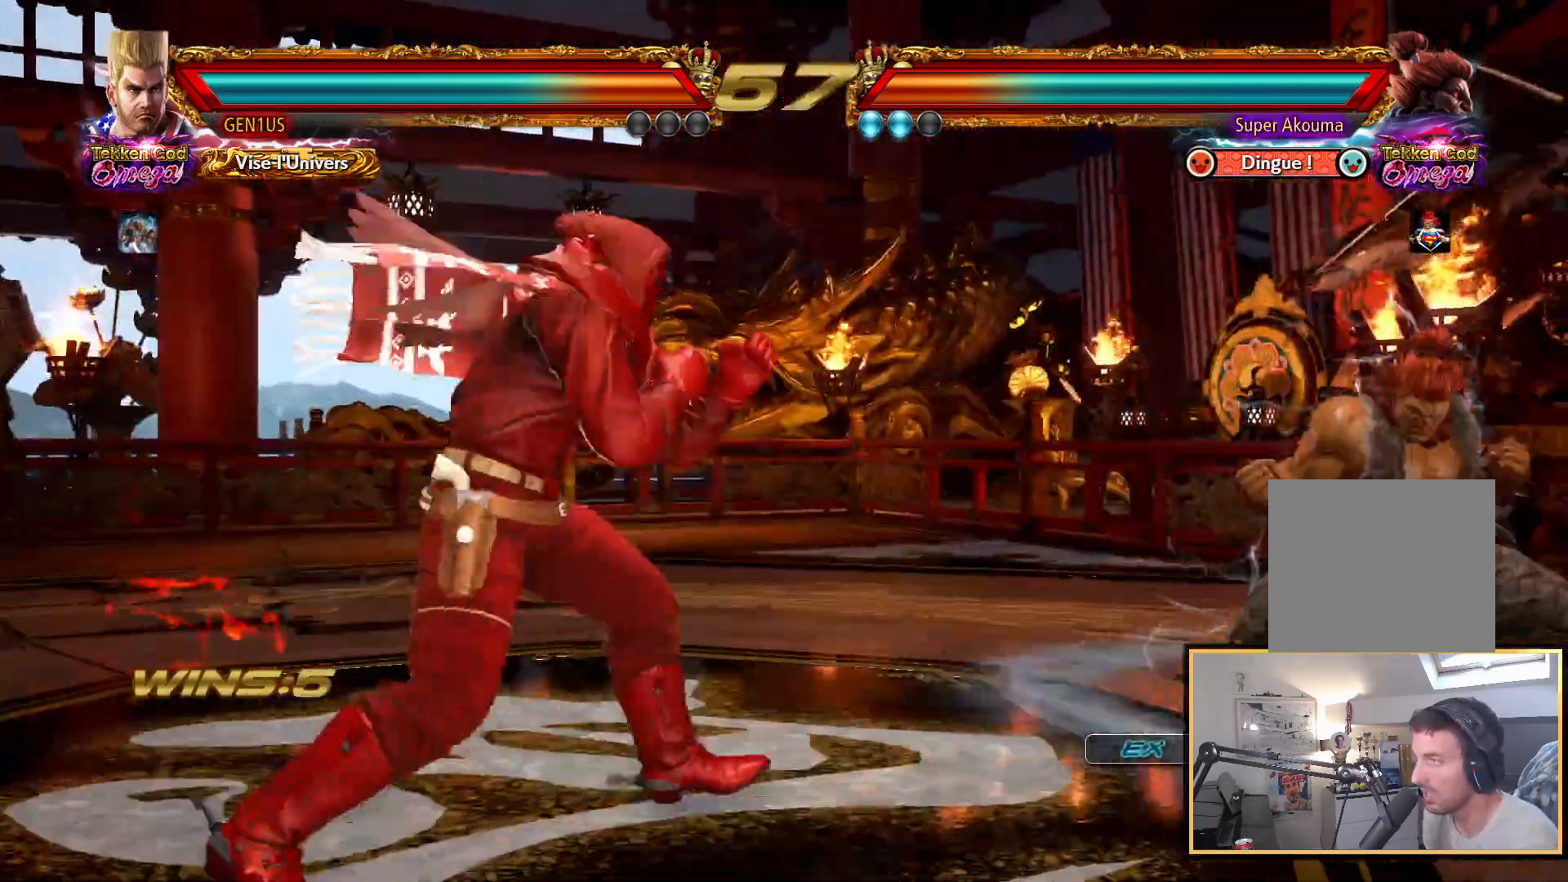
{"buttons": [], "left_stick": "center", "right_stick": "up", "events": []}
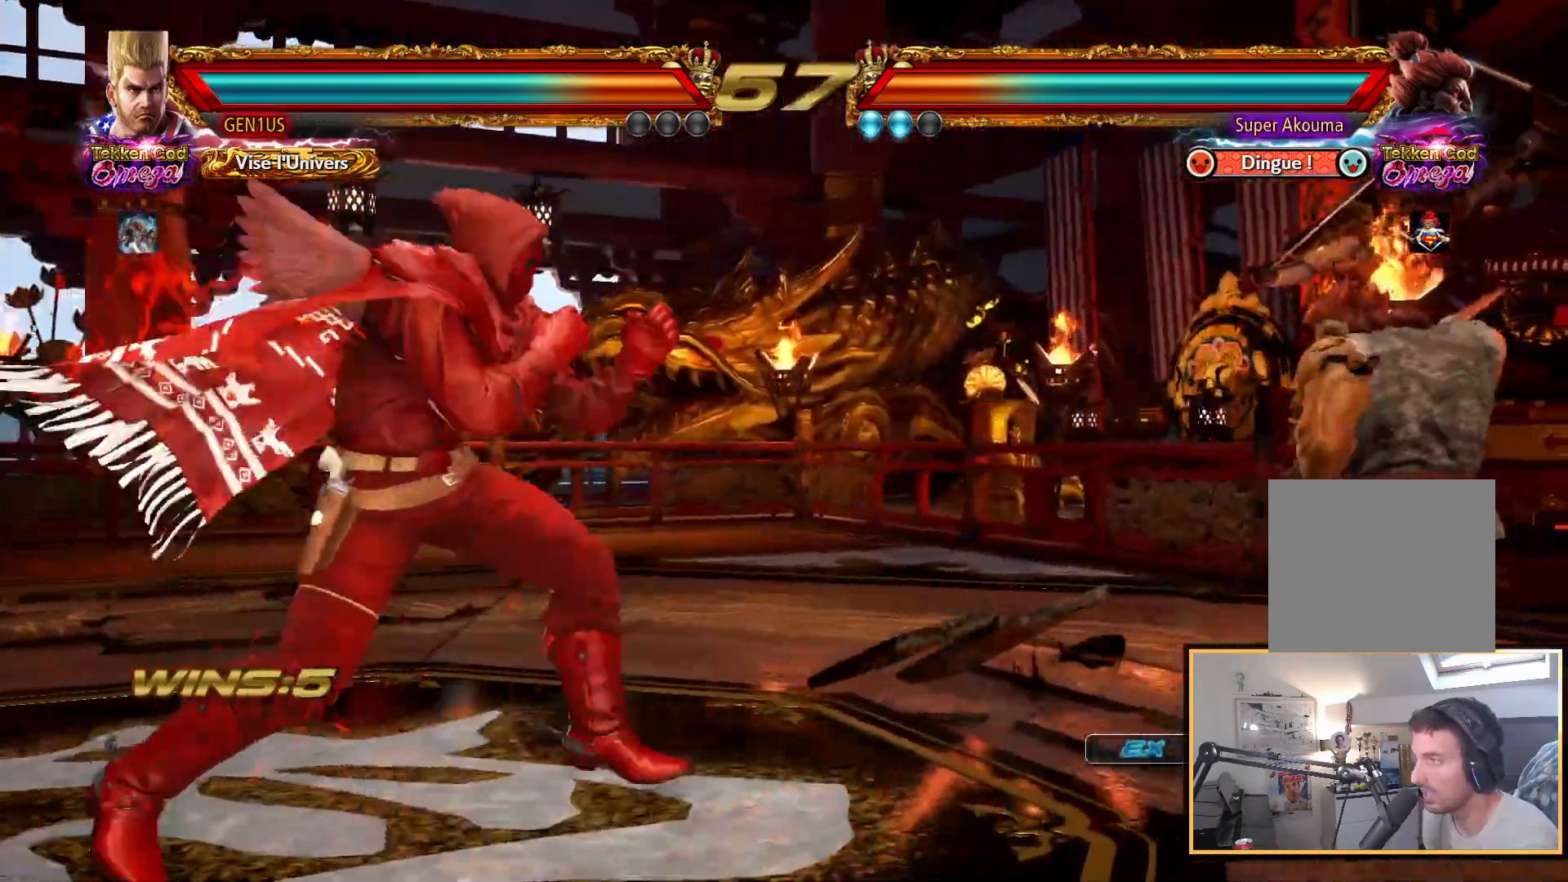
{"buttons": [], "left_stick": "center", "right_stick": "up", "events": []}
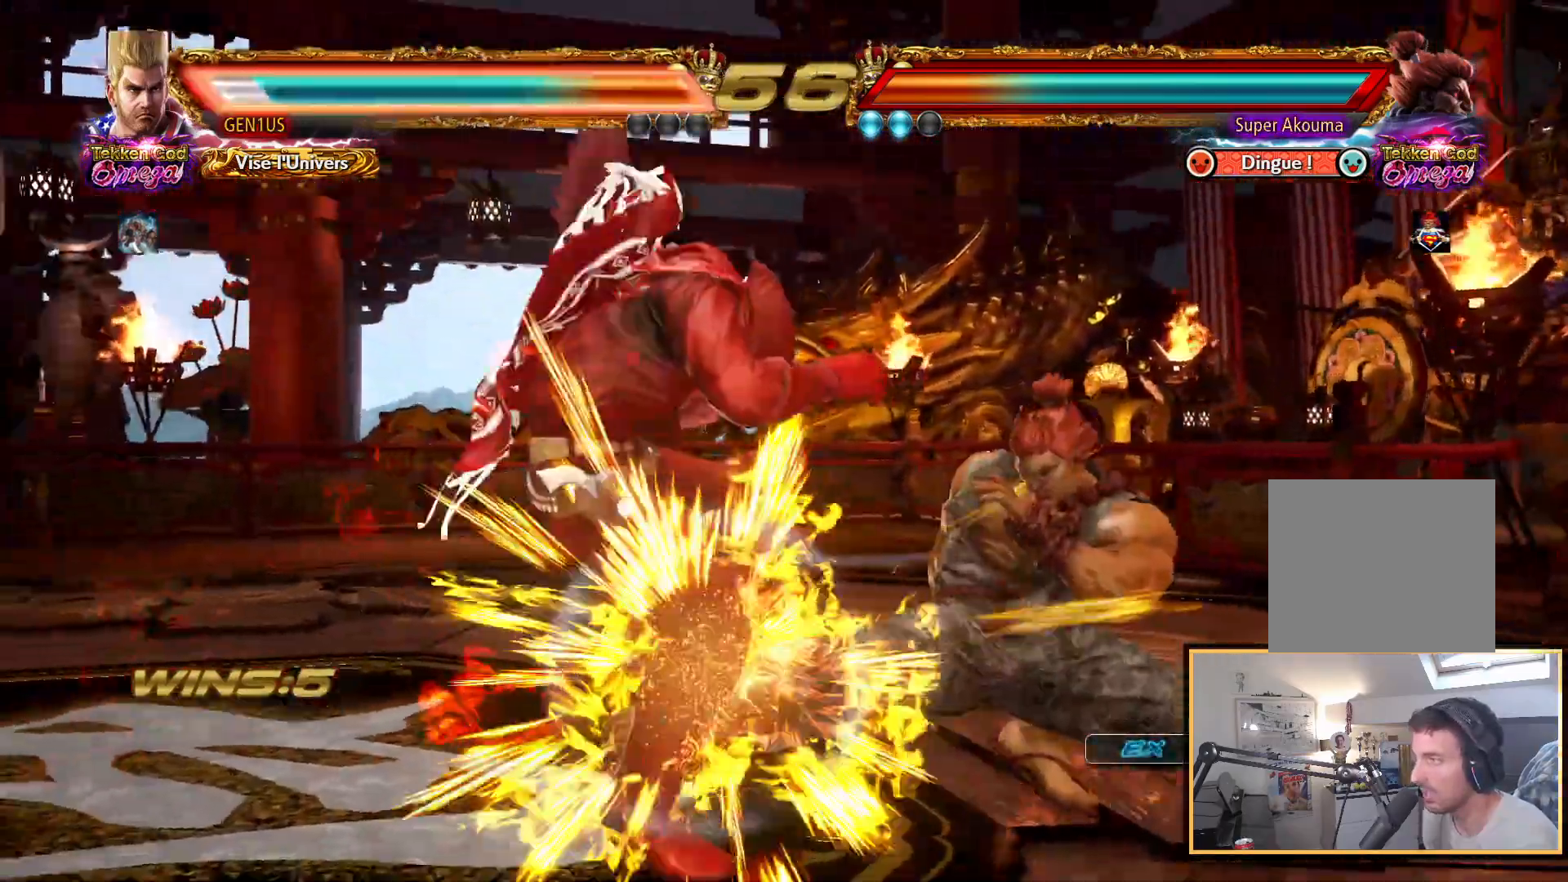
{"buttons": [], "left_stick": "center", "right_stick": "up", "events": [[117, "CROSS", "down"], [333, "CROSS", "up"]]}
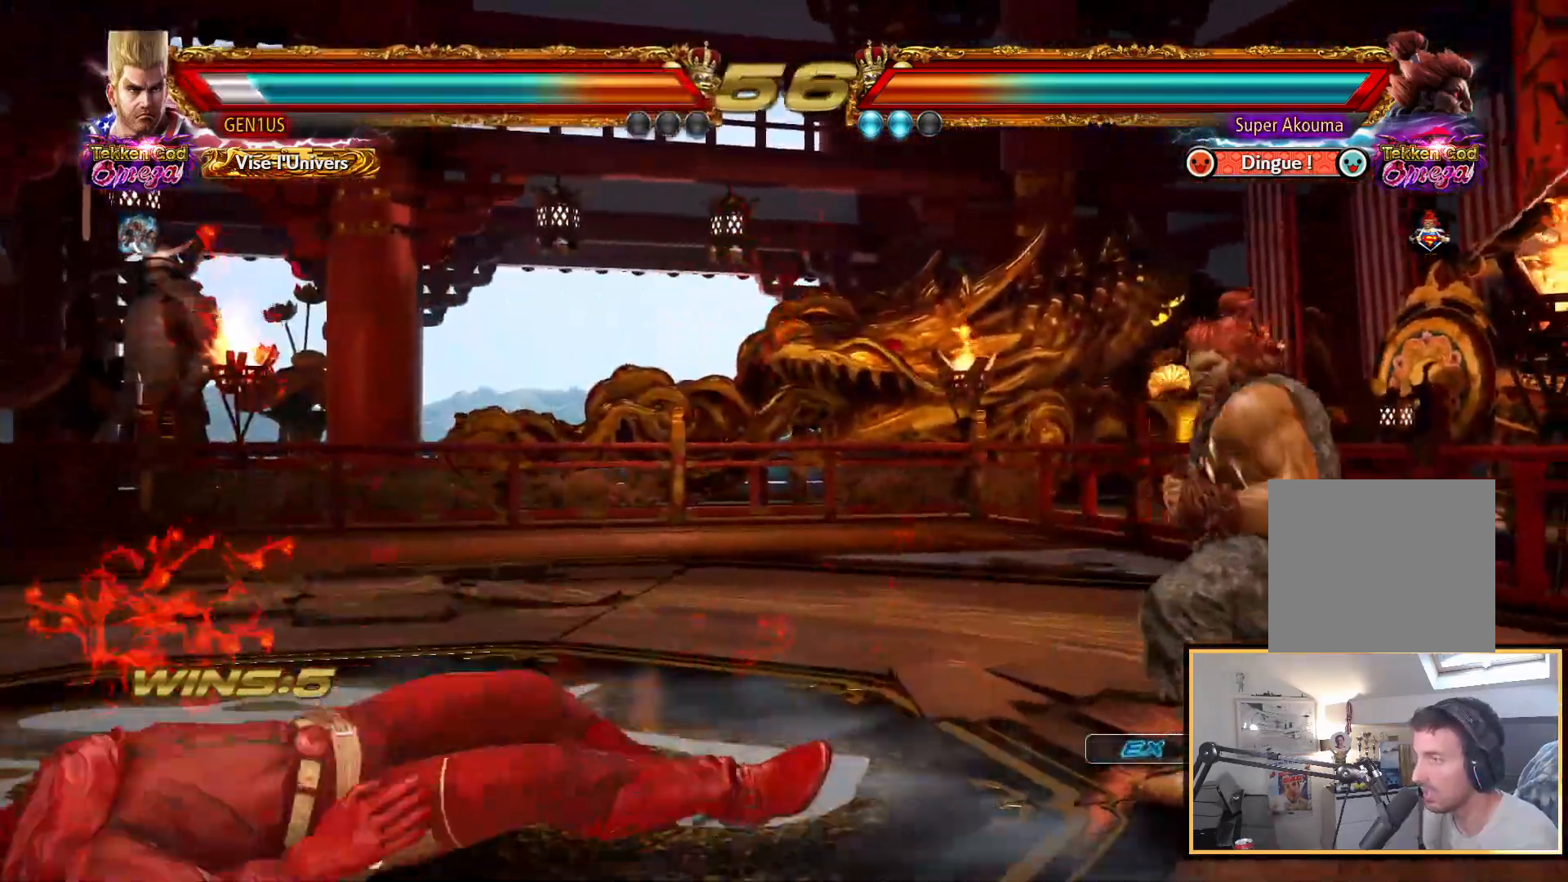
{"buttons": [], "left_stick": "center", "right_stick": "up", "events": []}
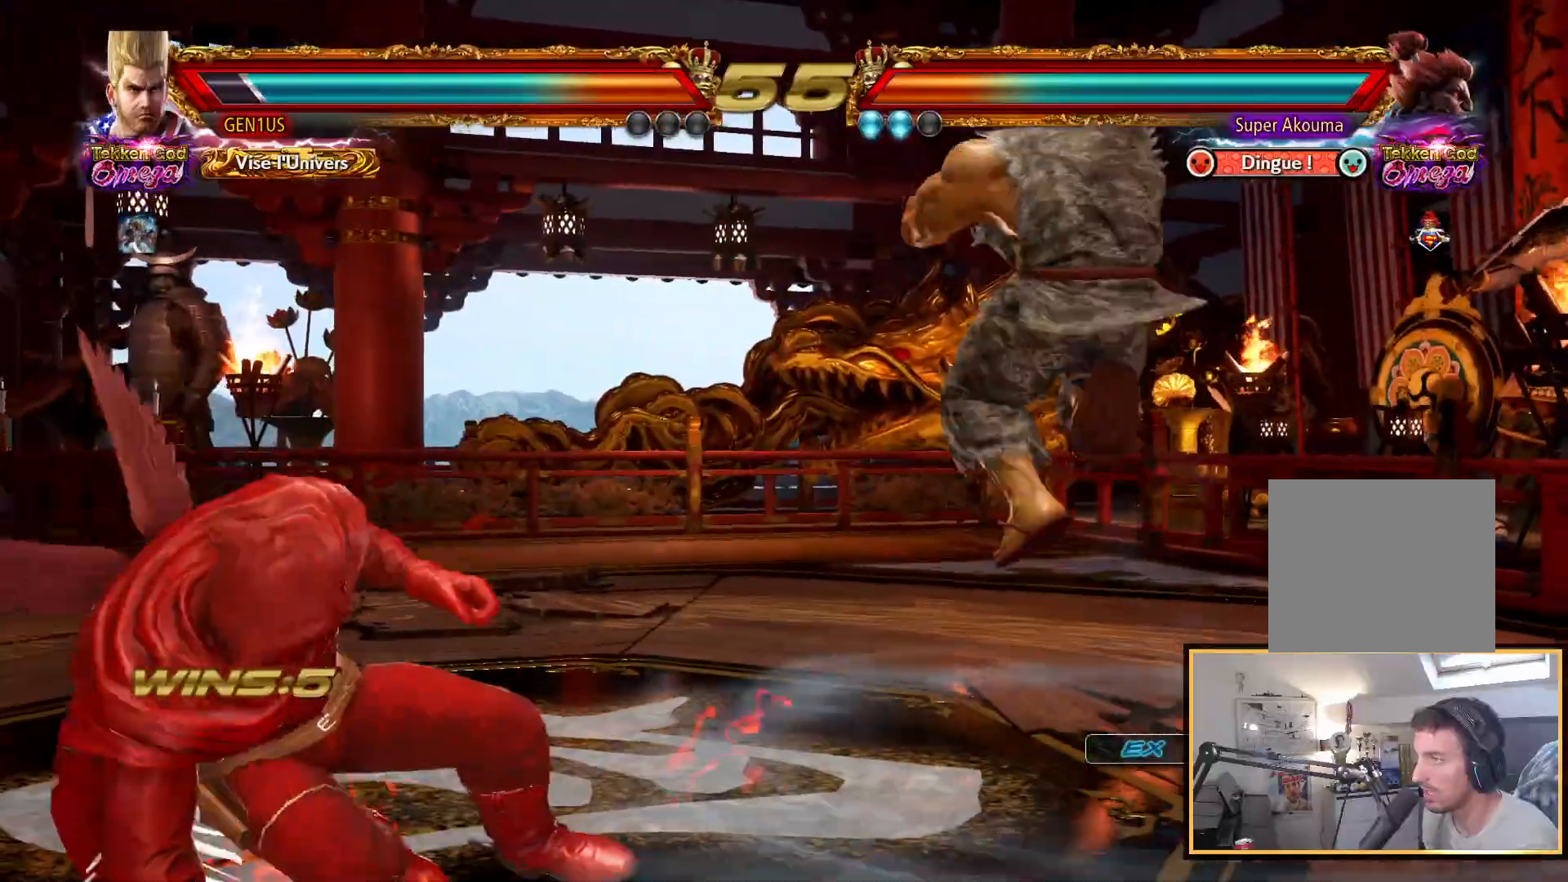
{"buttons": ["CROSS"], "left_stick": "center", "right_stick": "up", "events": [[433, "CROSS", "down"]]}
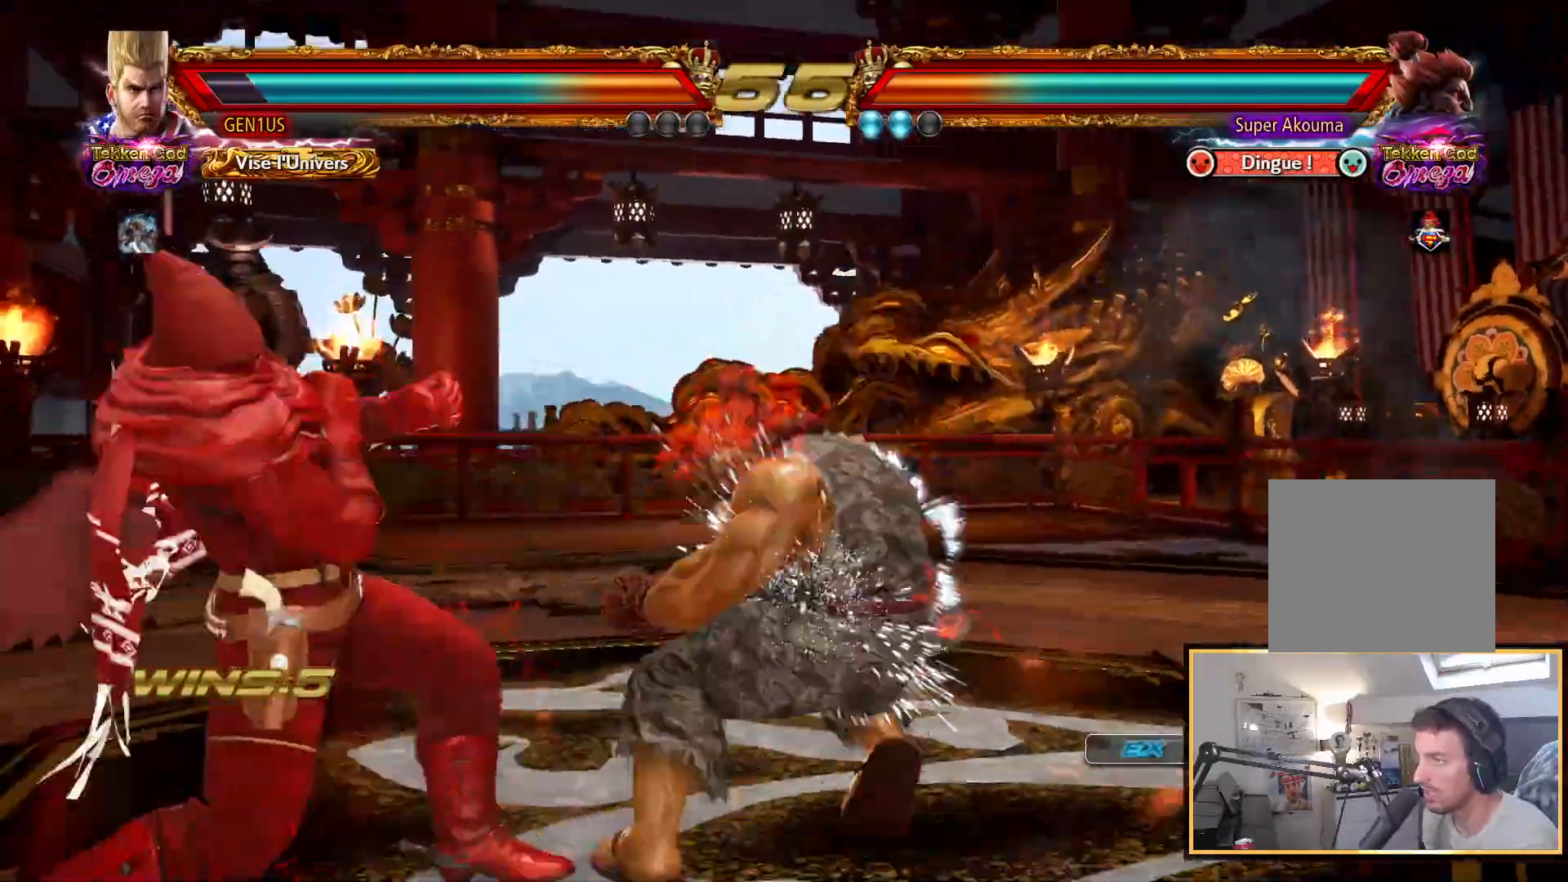
{"buttons": [], "left_stick": "center", "right_stick": "up", "events": [[233, "CROSS", "up"]]}
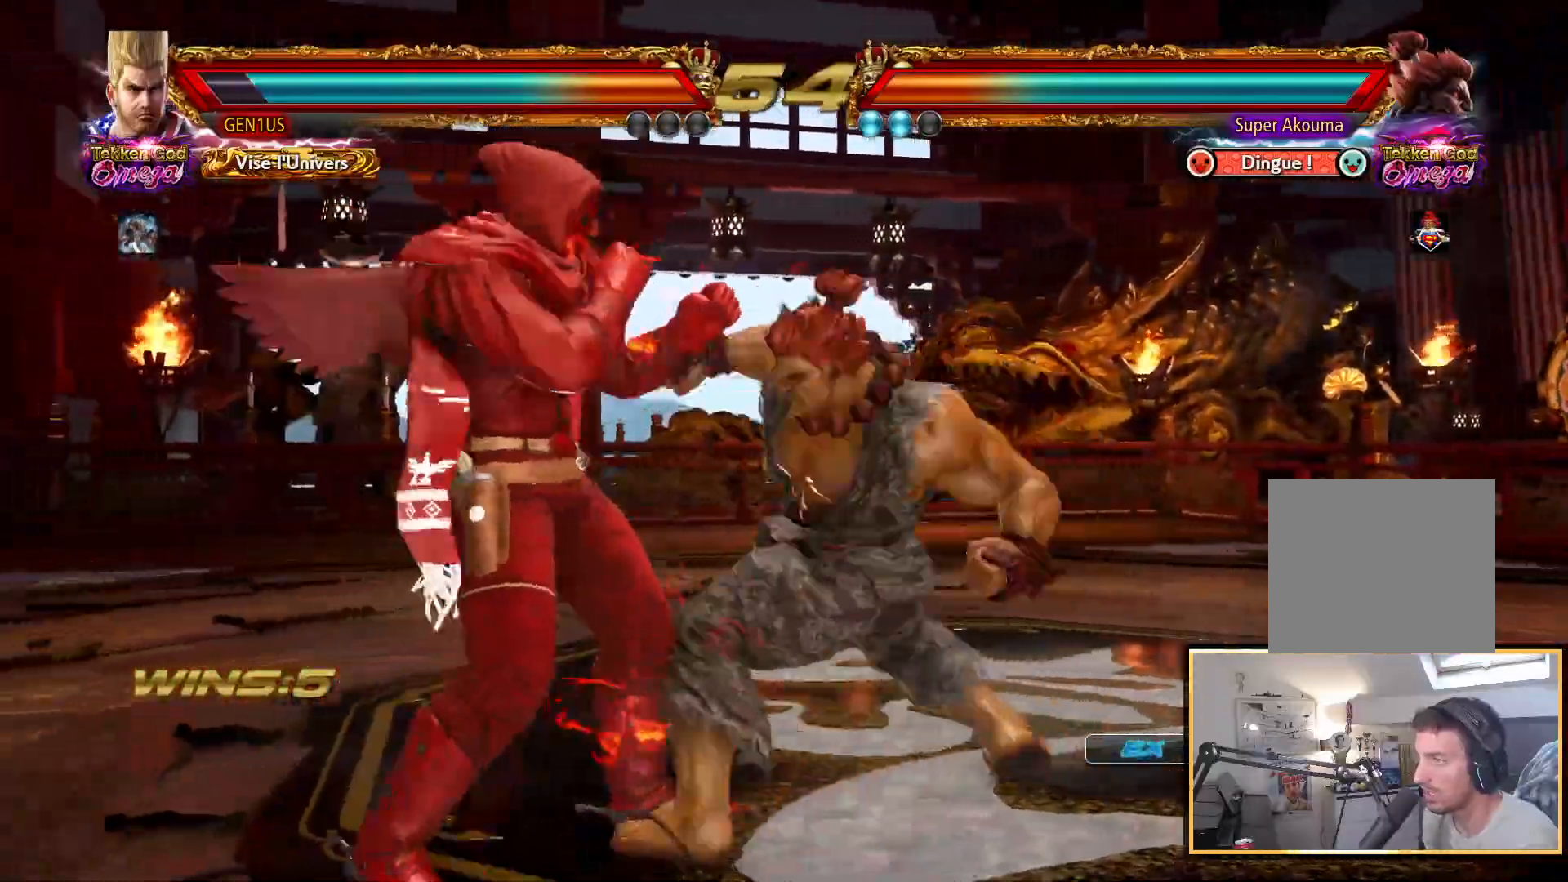
{"buttons": [], "left_stick": "center", "right_stick": "up", "events": [[17, "CROSS", "down"], [50, "CROSS", "up"]]}
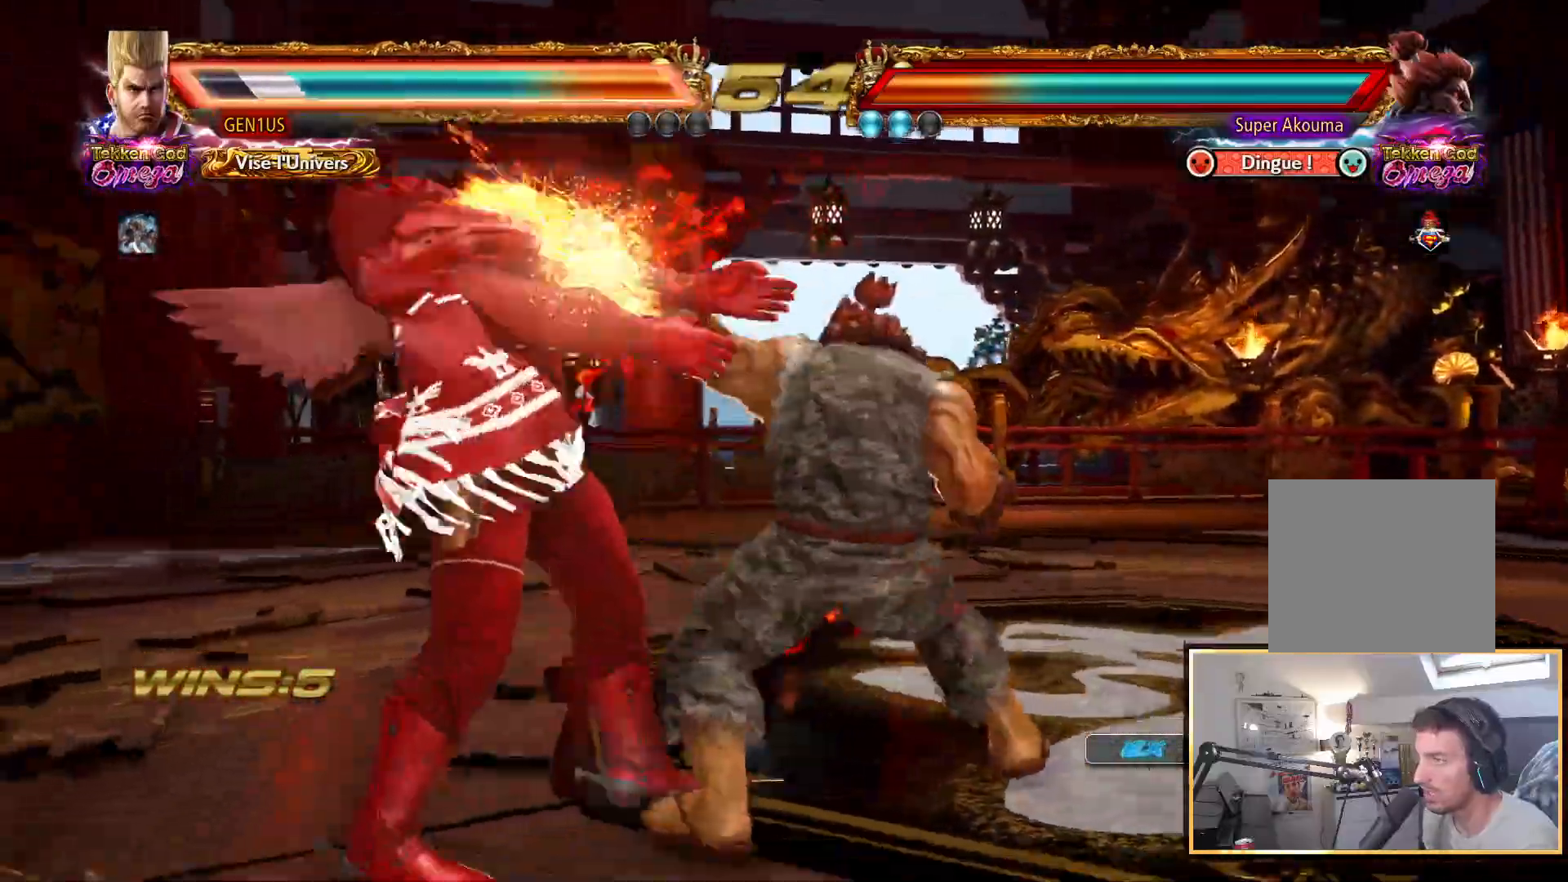
{"buttons": [], "left_stick": "center", "right_stick": "up", "events": [[33, "CROSS", "down"], [200, "CROSS", "up"]]}
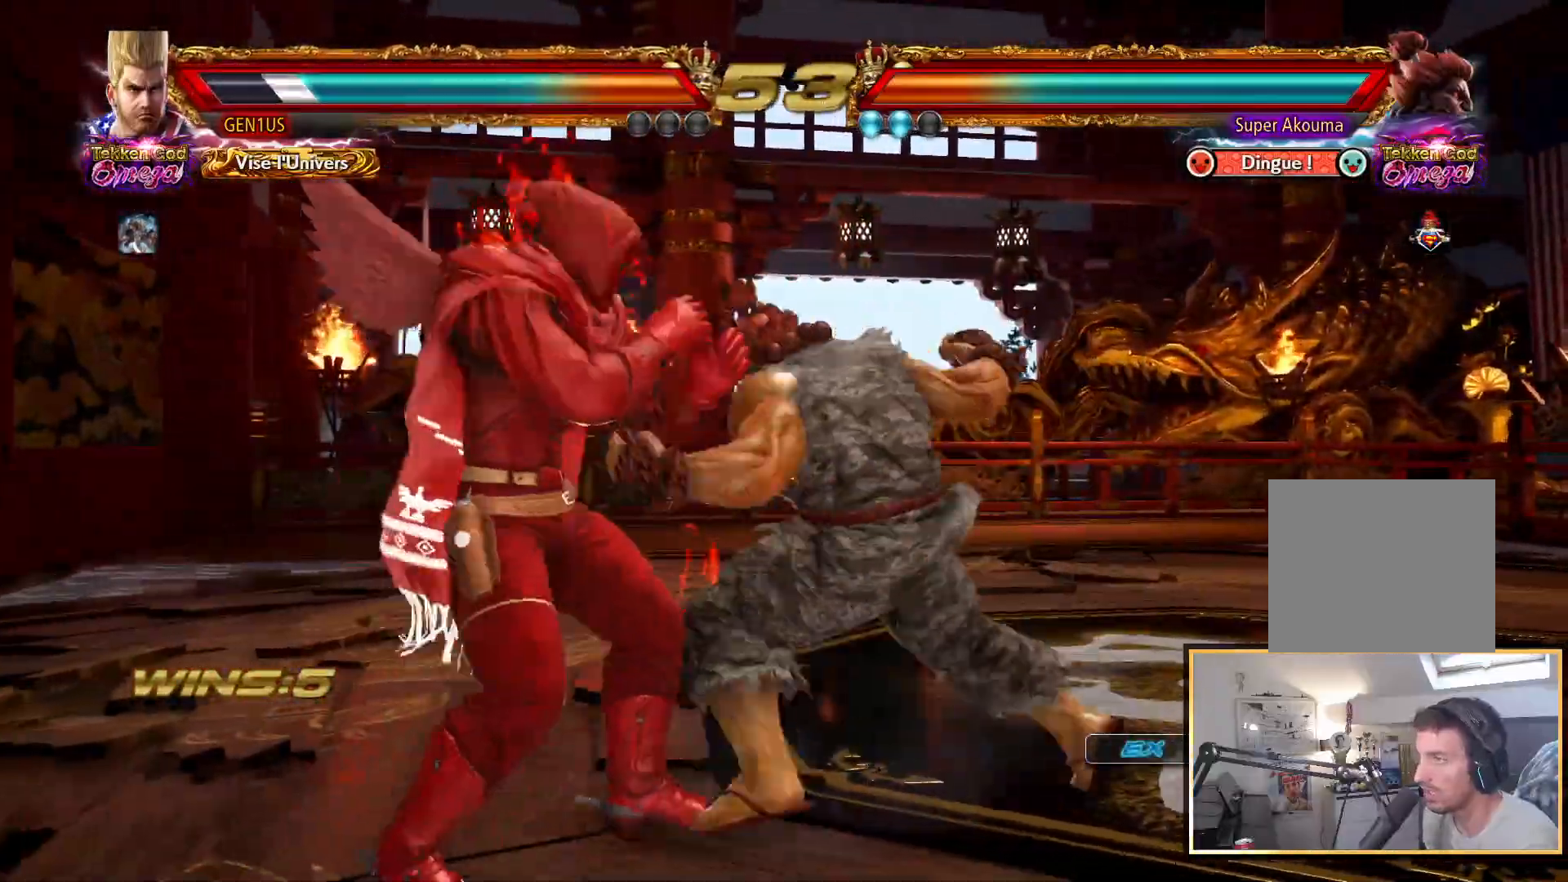
{"buttons": [], "left_stick": "center", "right_stick": "up", "events": []}
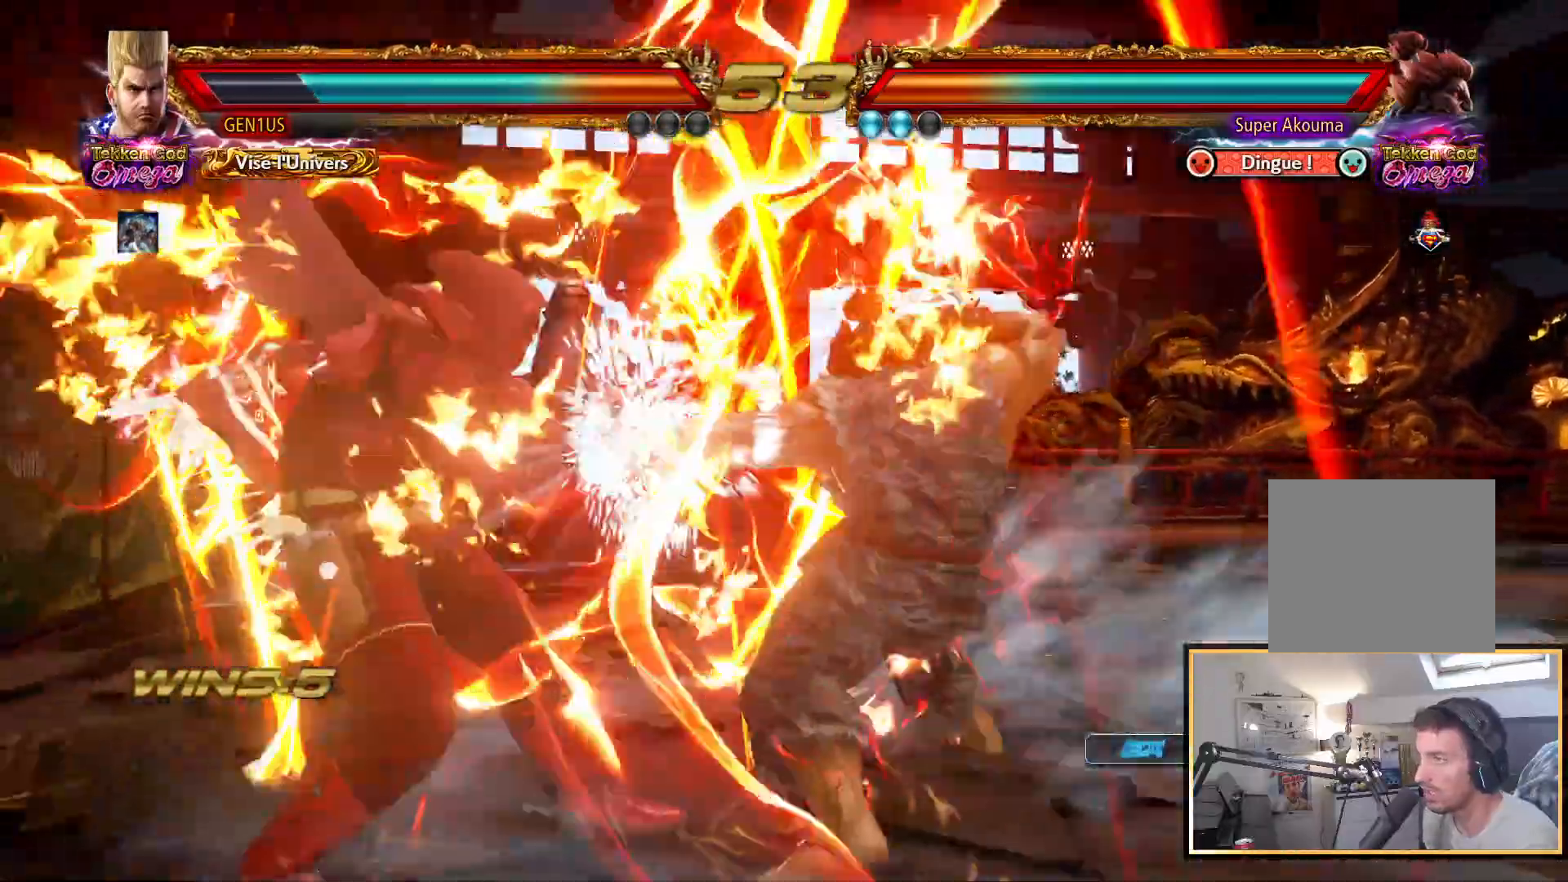
{"buttons": [], "left_stick": "center", "right_stick": "up", "events": [[133, "R1", "down"], [150, "R1", "up"], [383, "CROSS", "down"], [467, "CROSS", "up"]]}
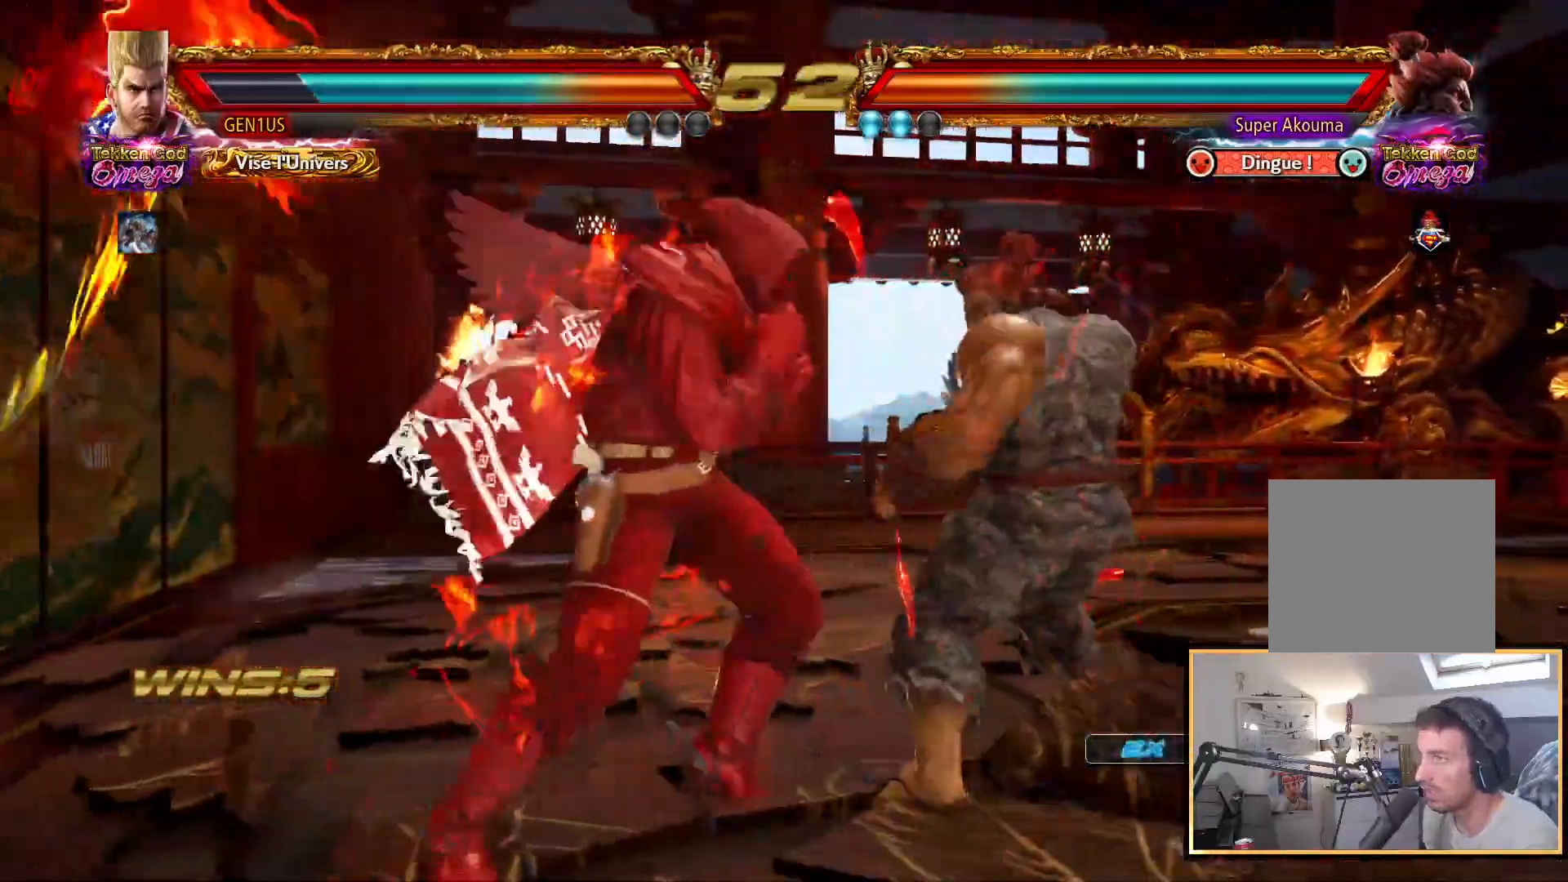
{"buttons": ["CROSS"], "left_stick": "center", "right_stick": "up", "events": [[467, "CROSS", "down"]]}
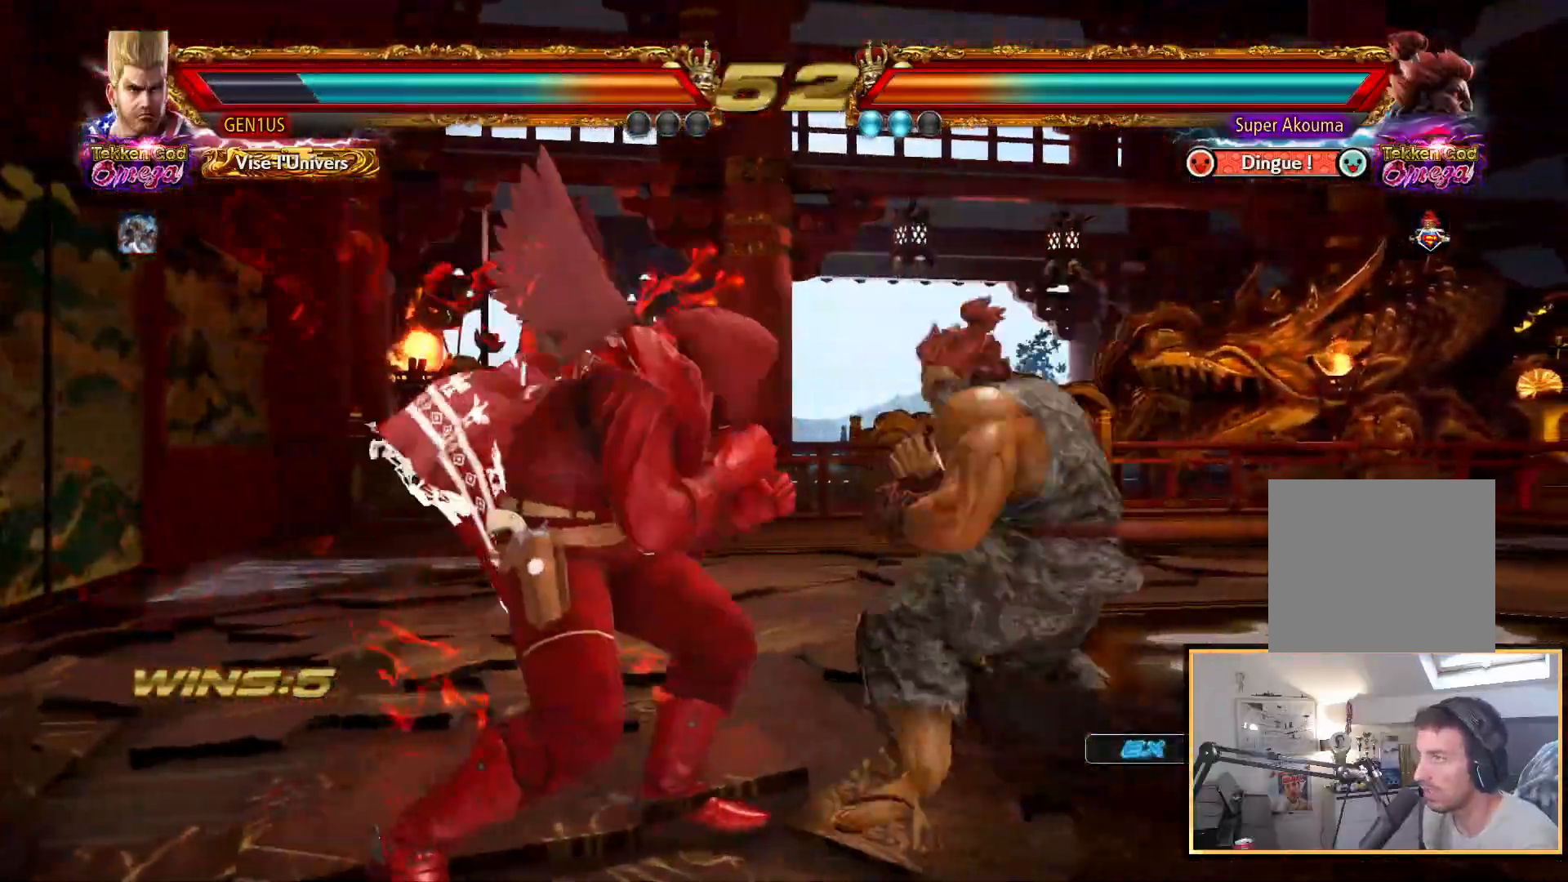
{"buttons": [], "left_stick": "center", "right_stick": "up", "events": [[333, "CROSS", "up"]]}
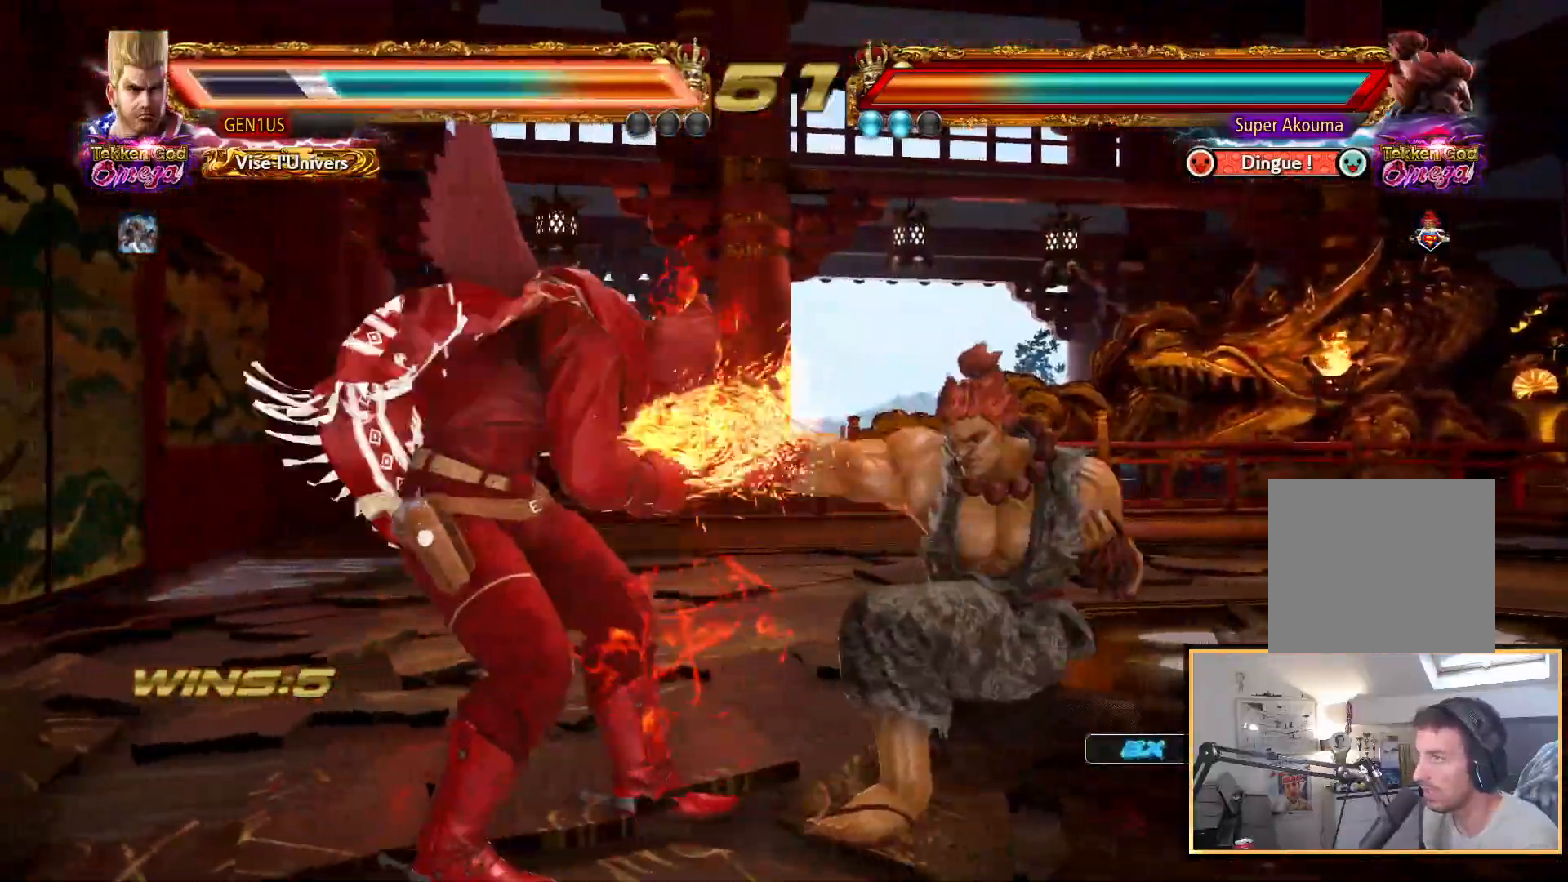
{"buttons": ["CROSS"], "left_stick": "center", "right_stick": "up", "events": [[467, "CROSS", "down"]]}
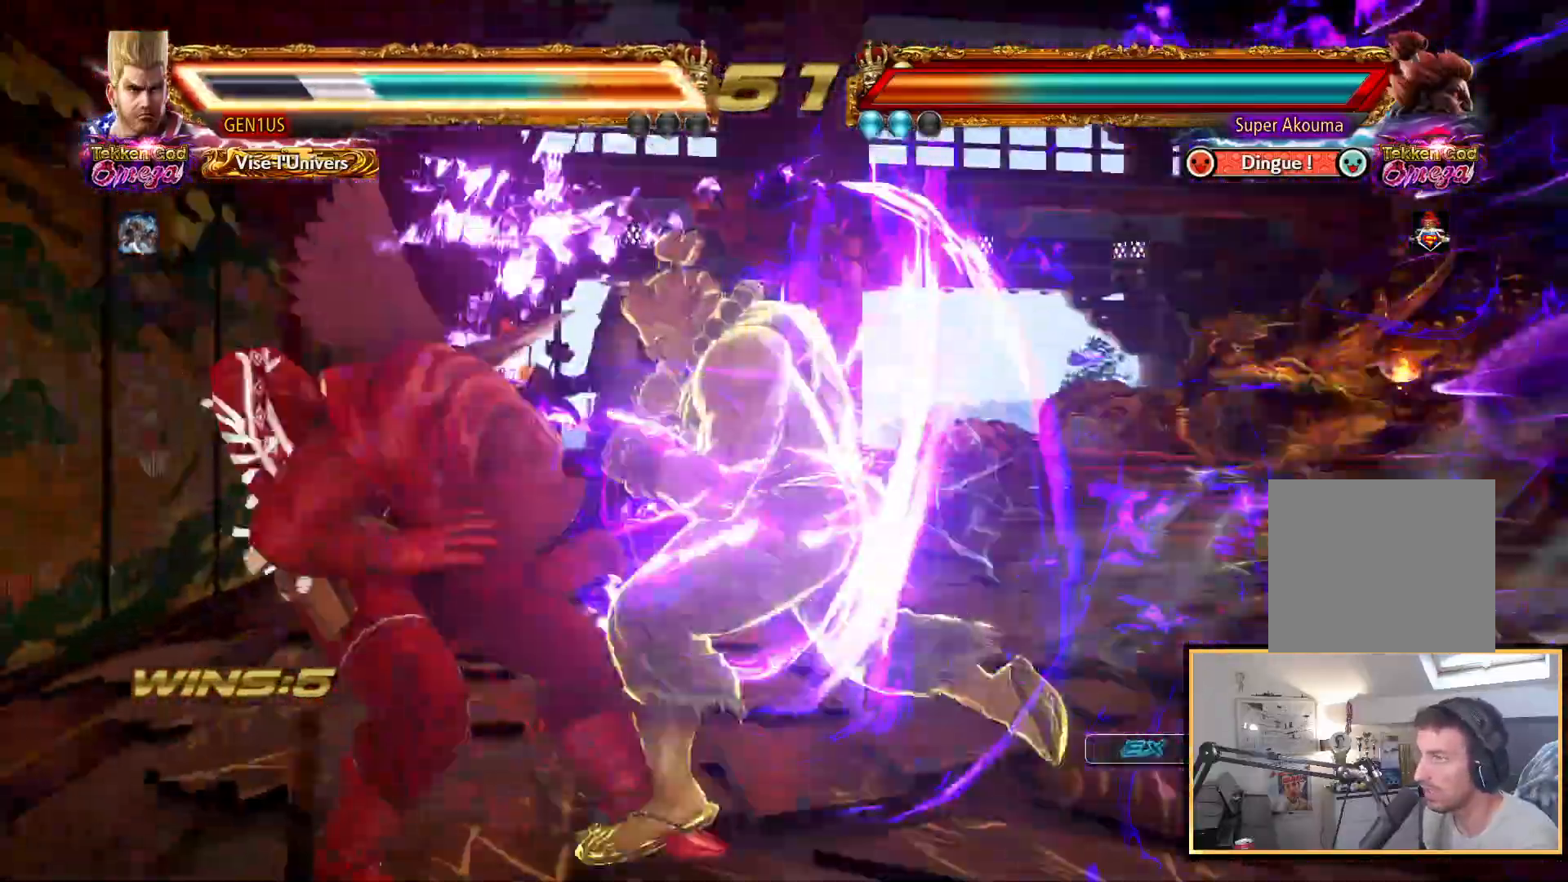
{"buttons": [], "left_stick": "center", "right_stick": "up", "events": [[117, "CROSS", "up"]]}
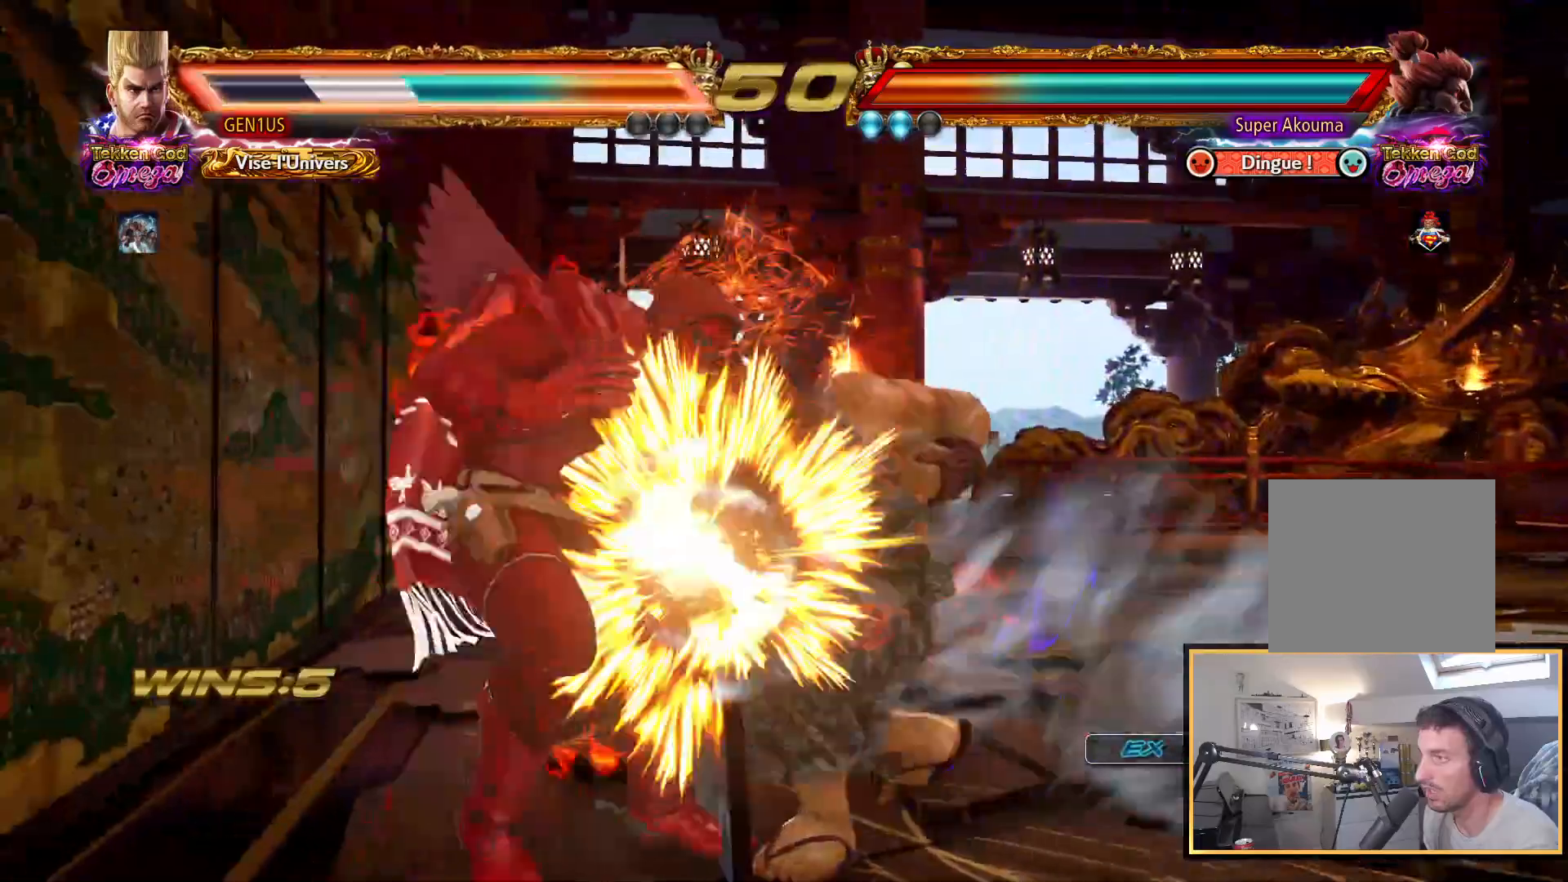
{"buttons": [], "left_stick": "center", "right_stick": "up", "events": []}
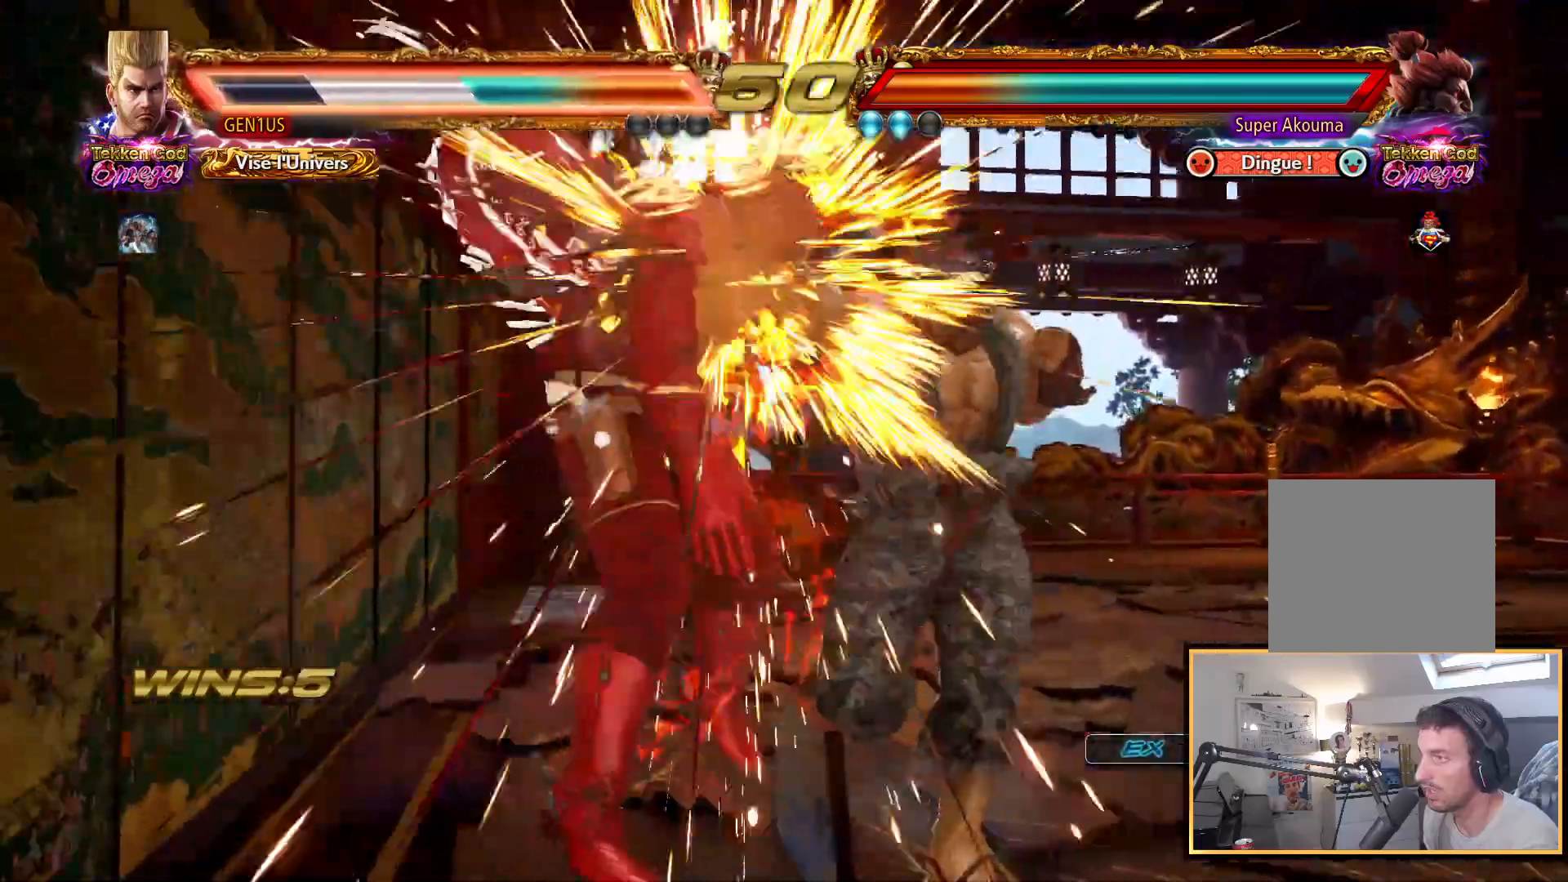
{"buttons": [], "left_stick": "center", "right_stick": "up", "events": []}
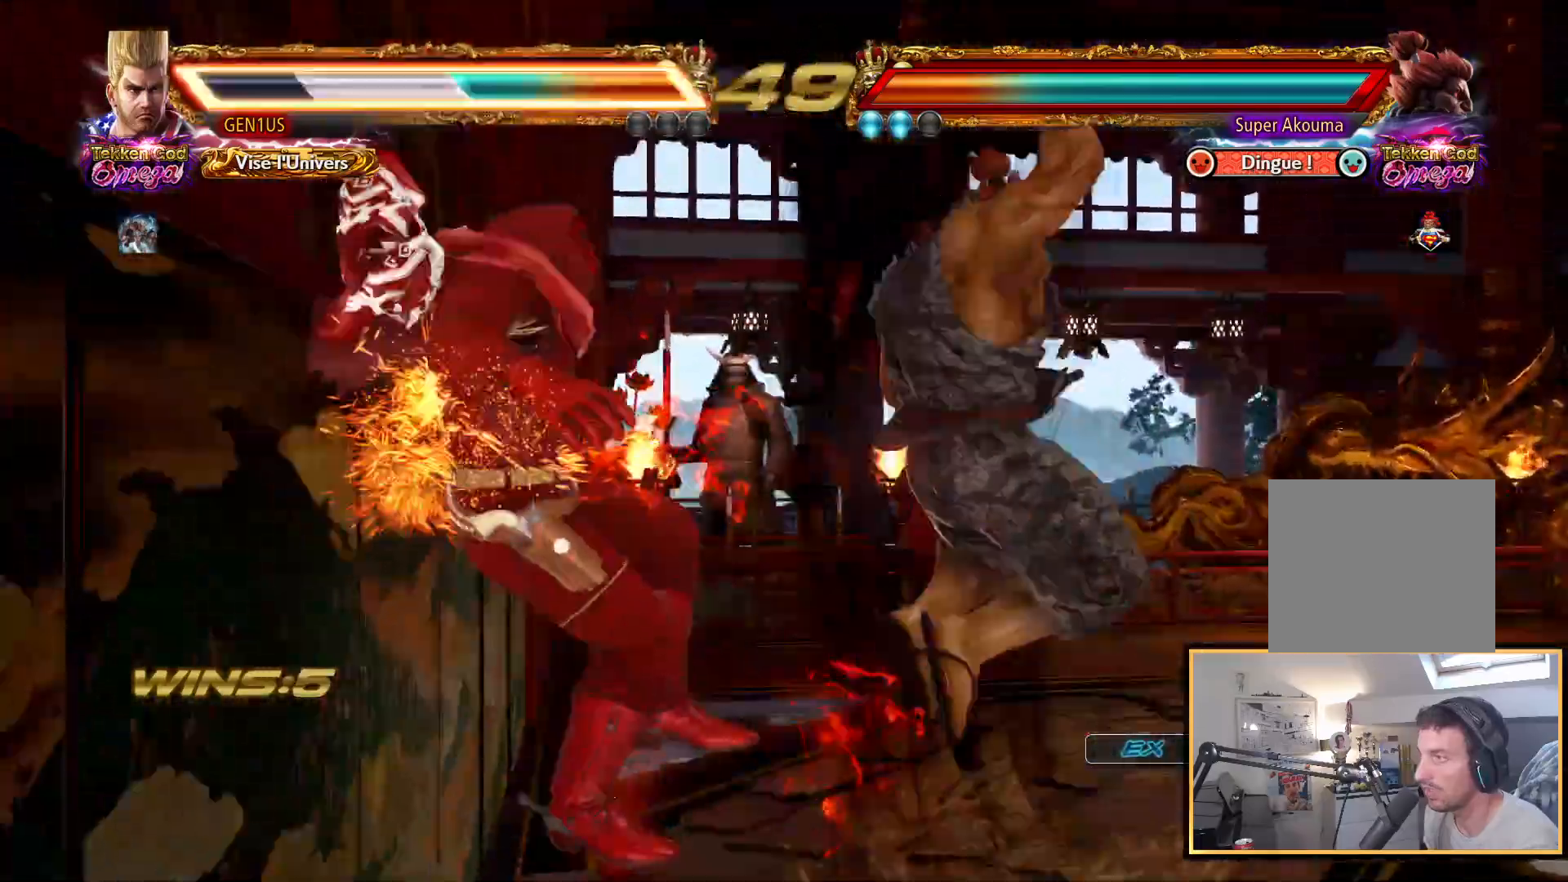
{"buttons": [], "left_stick": "center", "right_stick": "up", "events": []}
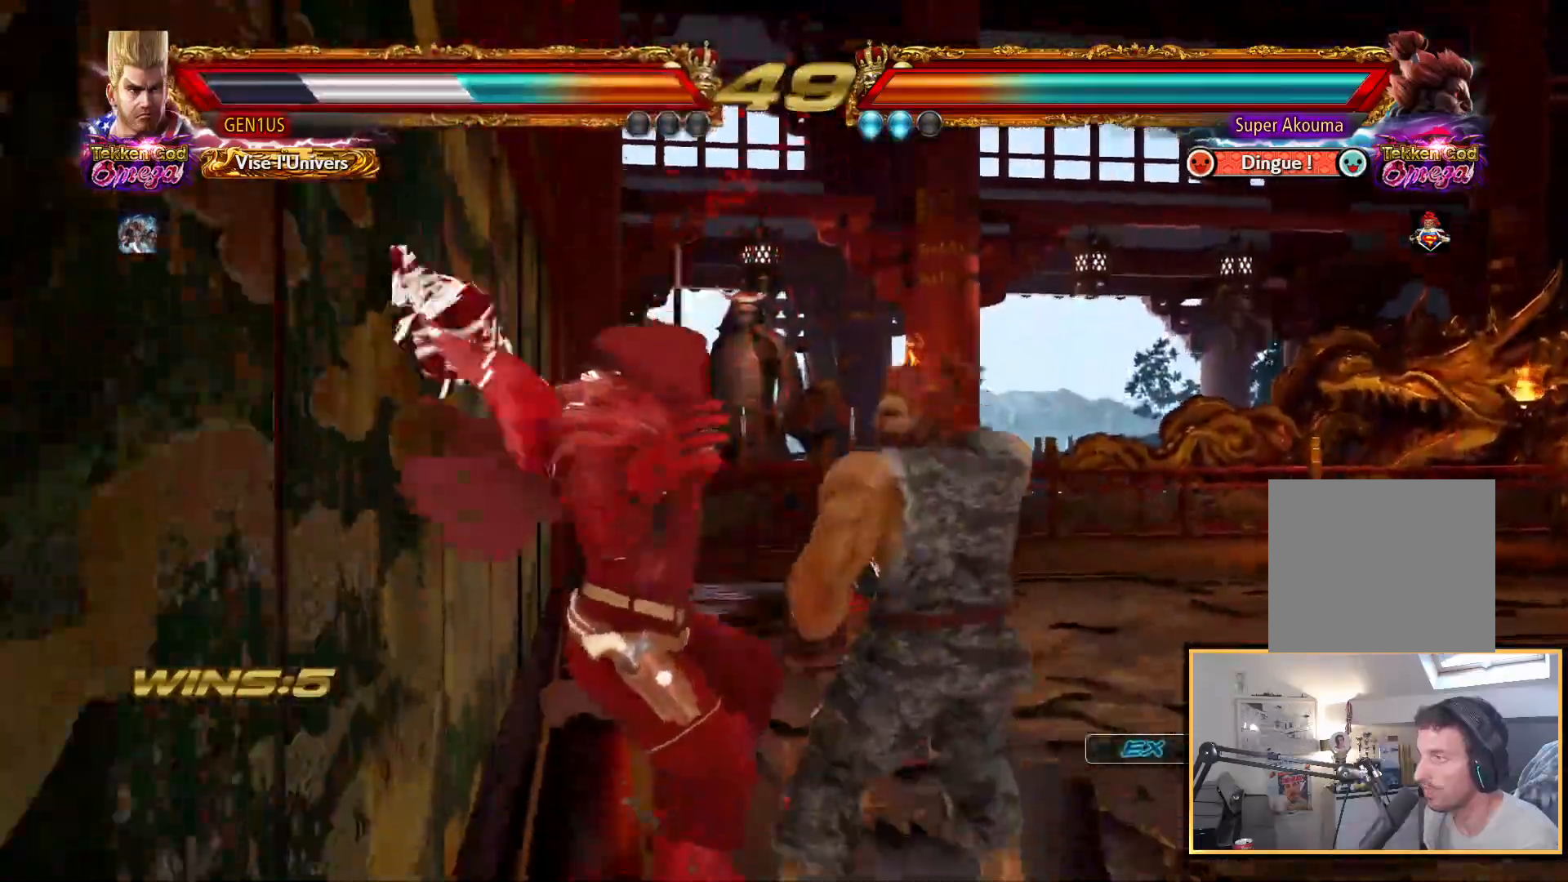
{"buttons": [], "left_stick": "center", "right_stick": "up", "events": [[33, "CROSS", "down"], [400, "CROSS", "up"]]}
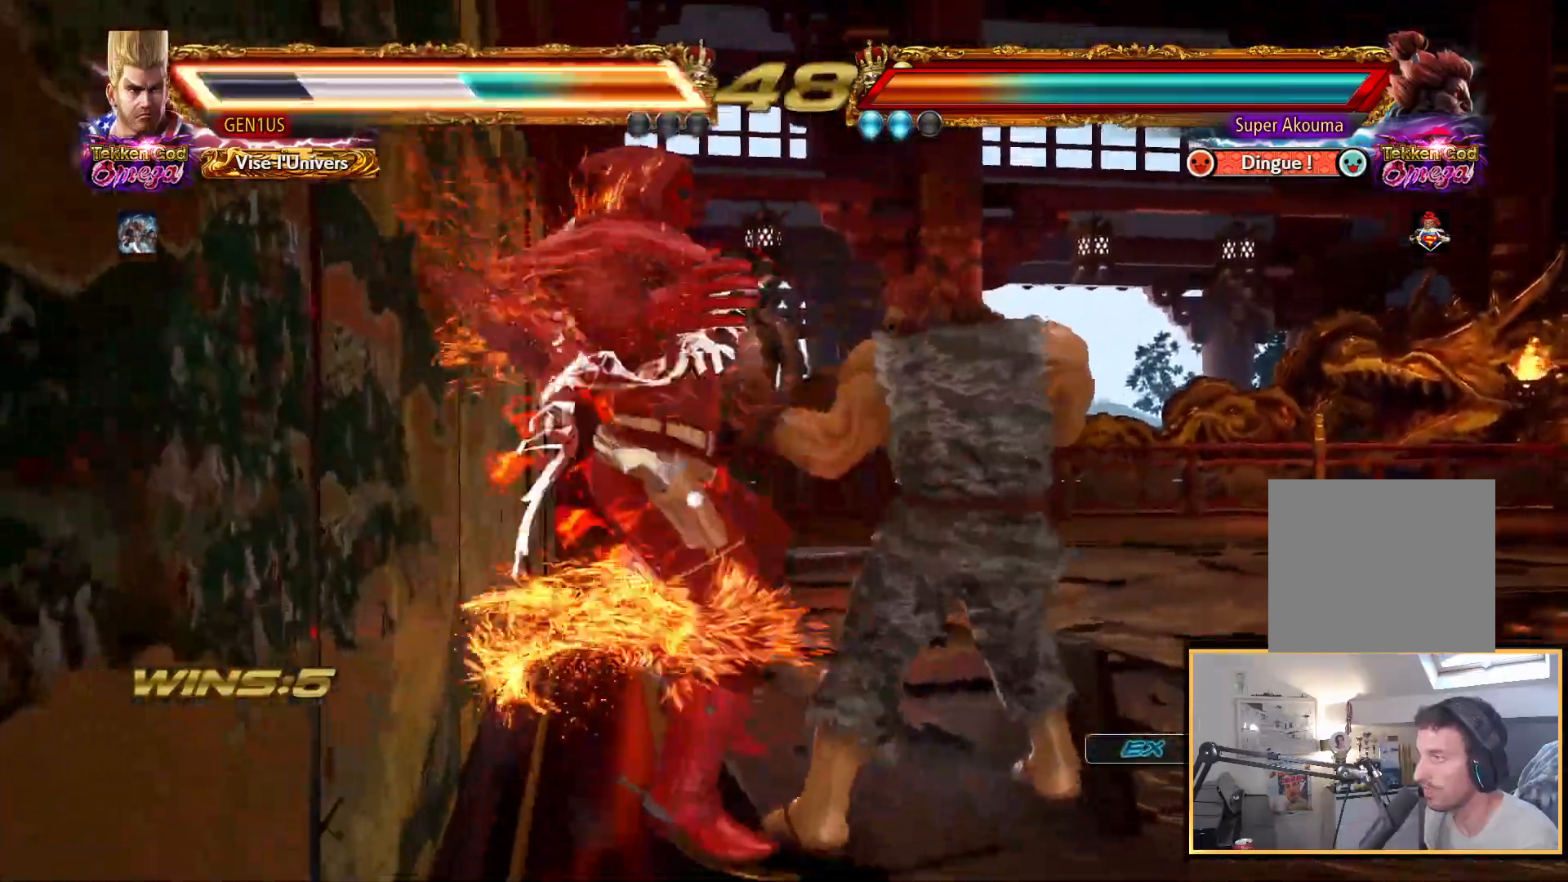
{"buttons": ["CROSS"], "left_stick": "center", "right_stick": "up", "events": [[217, "CROSS", "down"]]}
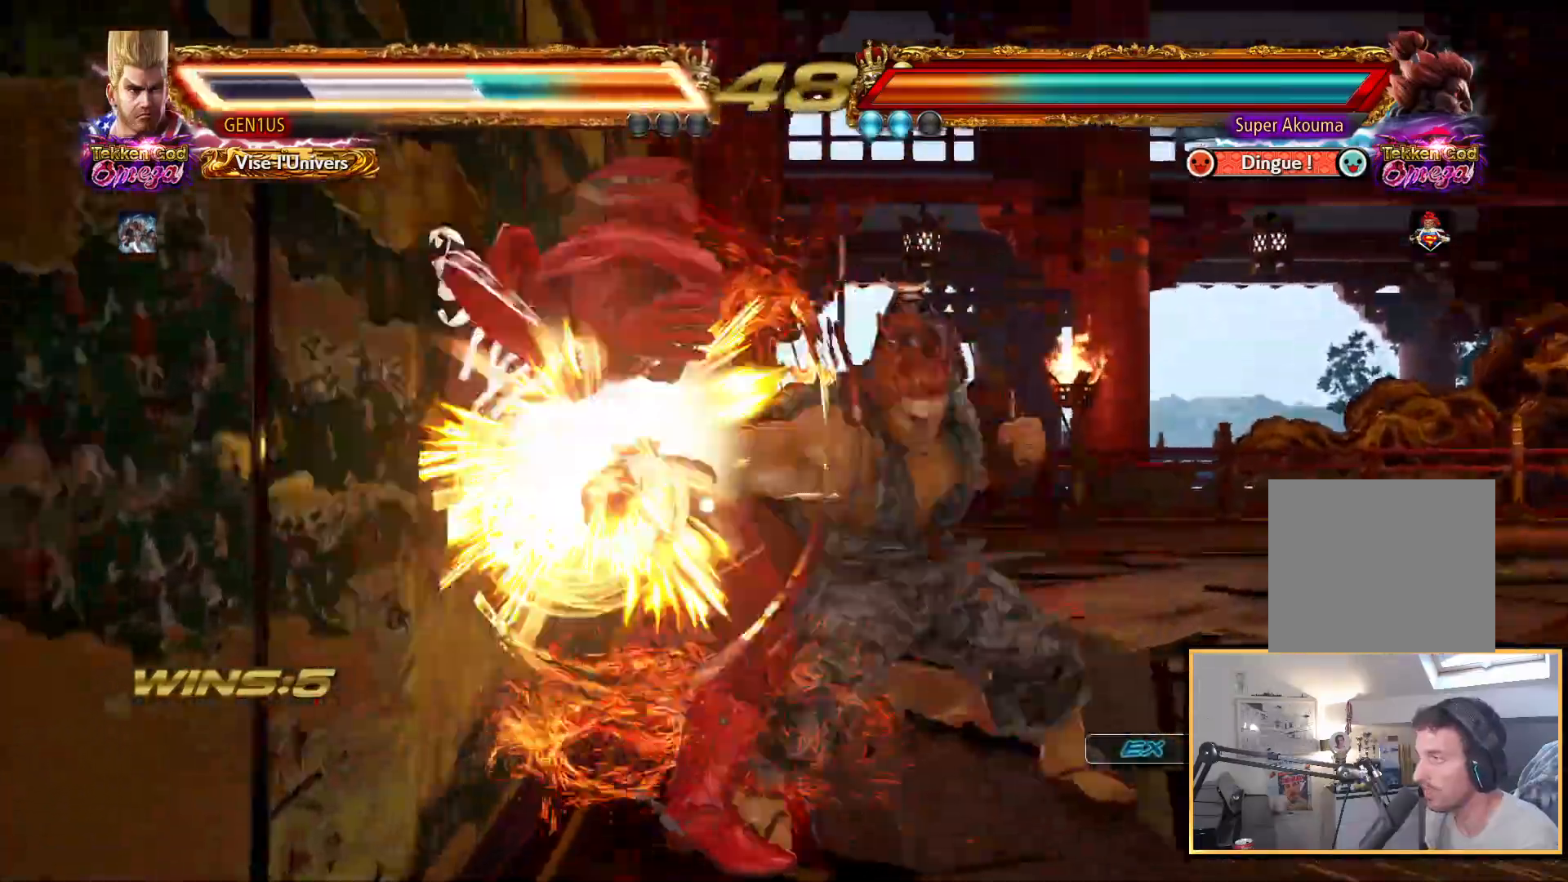
{"buttons": ["CROSS"], "left_stick": "center", "right_stick": "up", "events": [[167, "CROSS", "up"], [500, "CROSS", "down"]]}
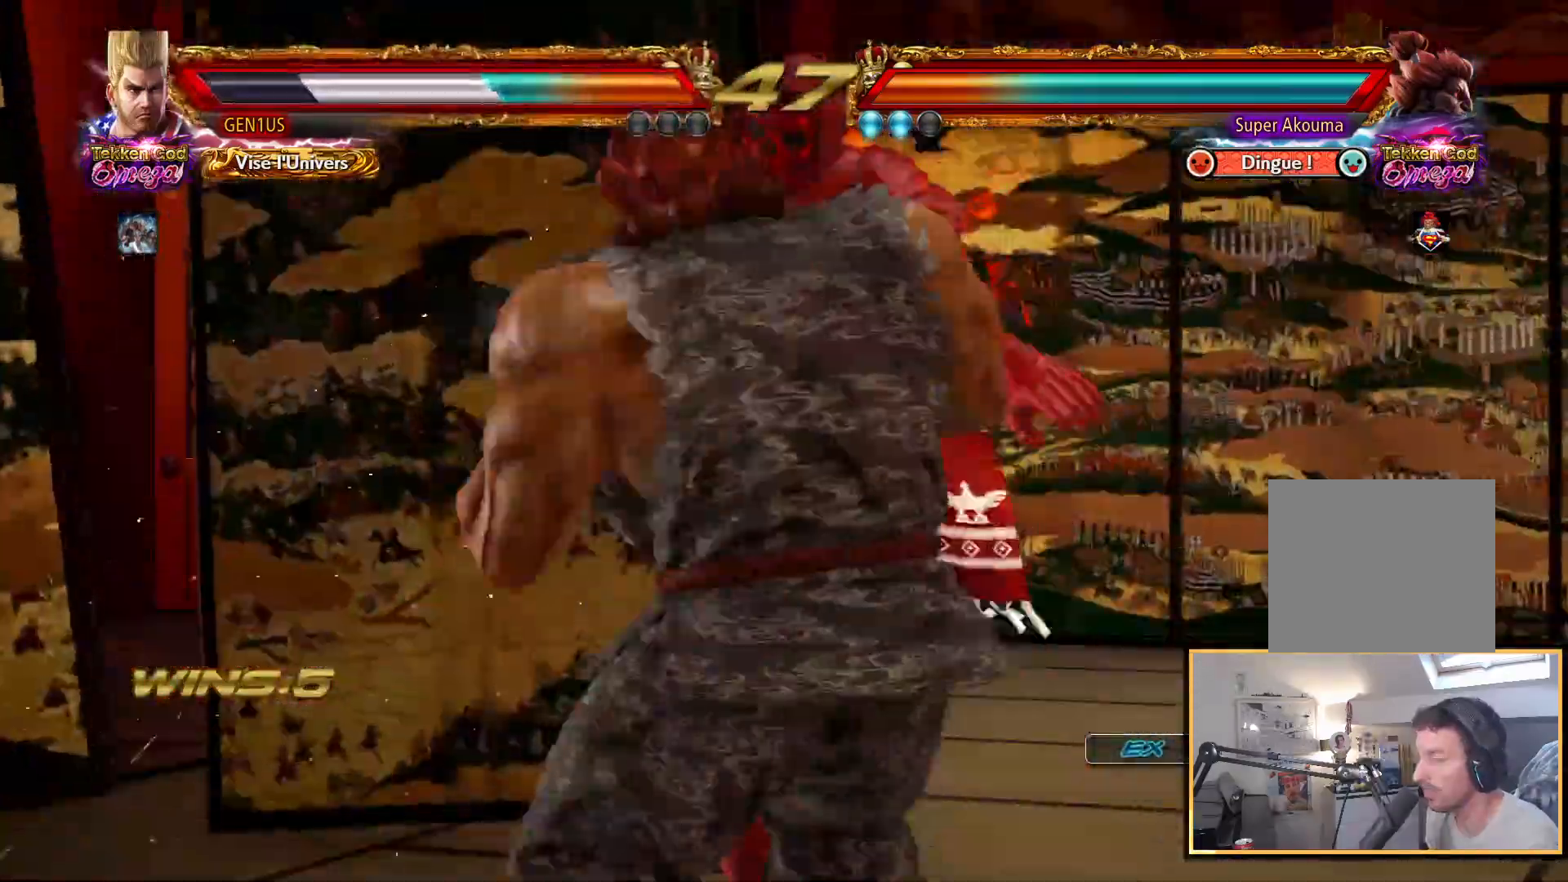
{"buttons": ["CROSS"], "left_stick": "center", "right_stick": "up", "events": []}
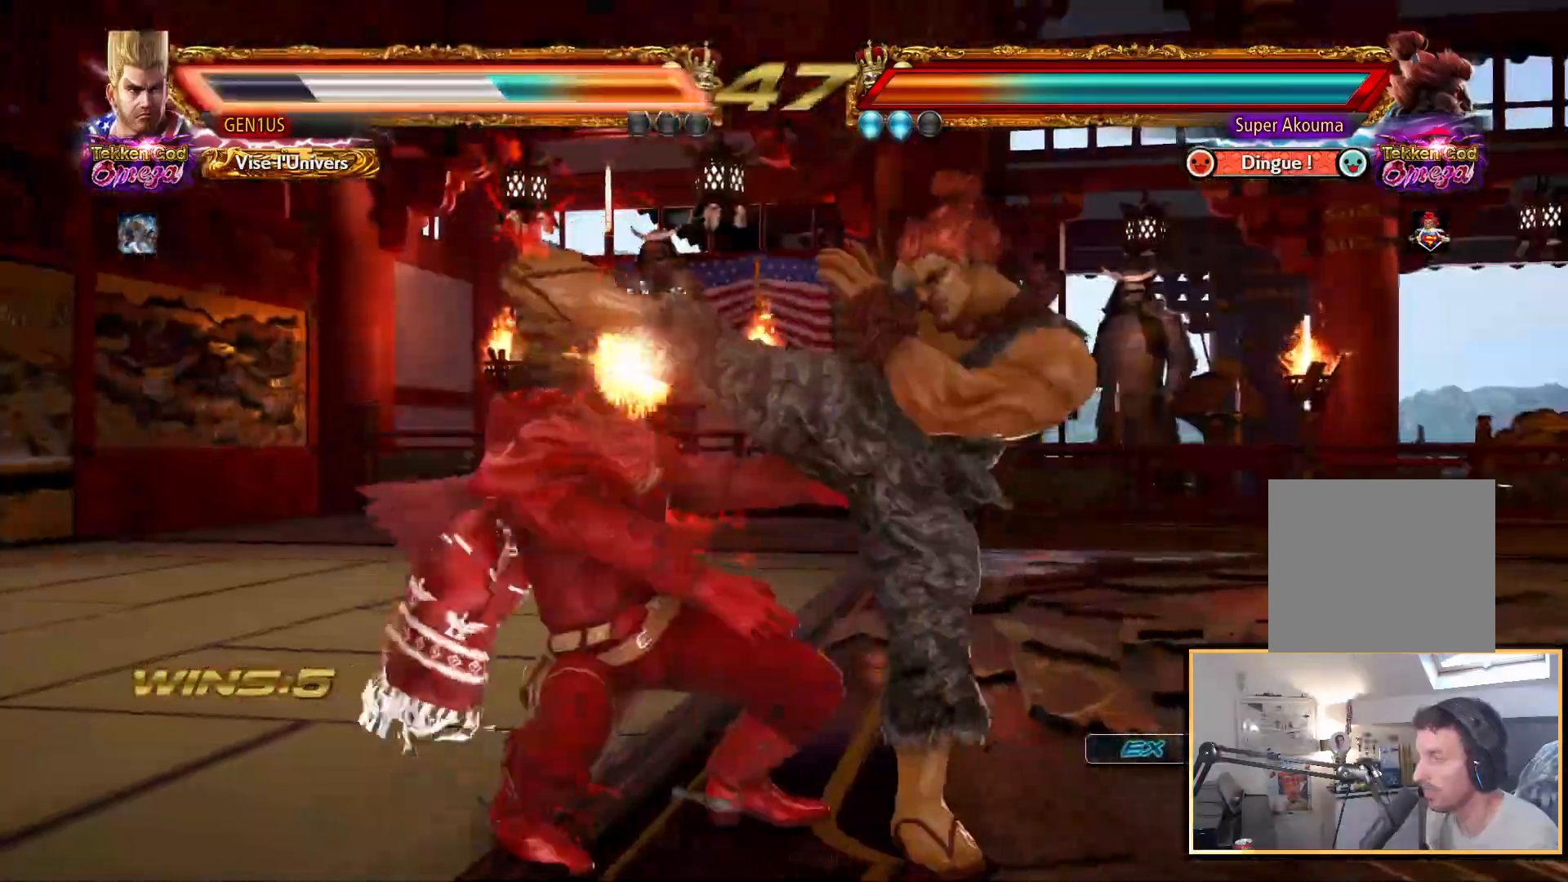
{"buttons": ["CROSS"], "left_stick": "center", "right_stick": "up", "events": [[117, "CROSS", "up"], [217, "CROSS", "down"], [267, "CROSS", "up"], [317, "CROSS", "down"]]}